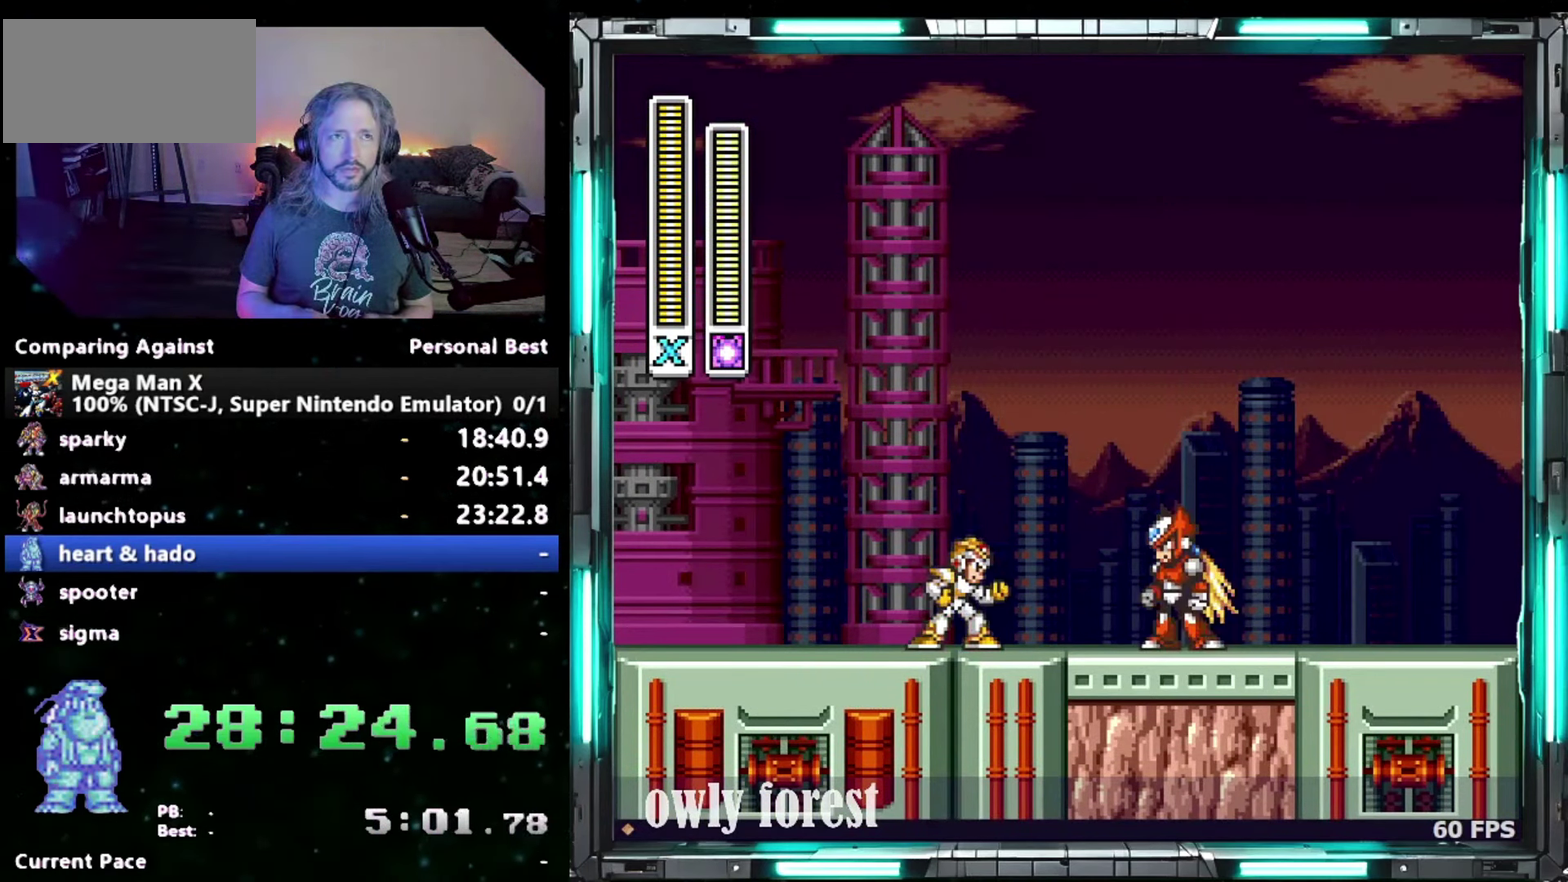
Gameplay with a controller (Nintendo layout); each line is a JSON object with the inputs held at the frame after it. "events" lists button and stick changes between this image and that frame as [ms after this image, input, new state], when the widget could be followed in between. Not read: A L3 R3.
{"buttons": [], "events": []}
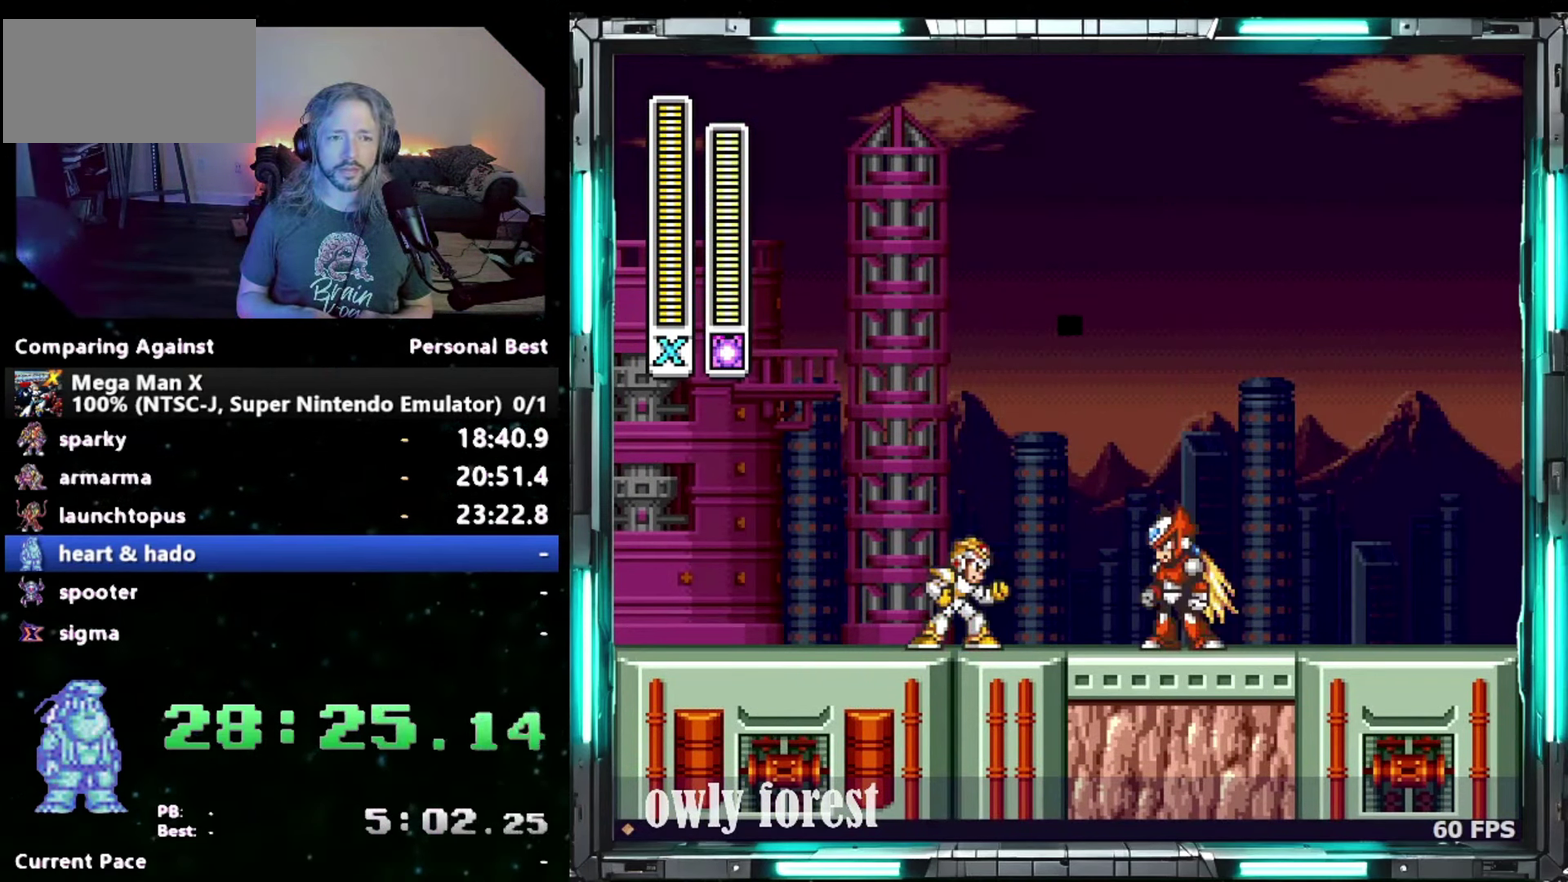
{"buttons": ["START"], "events": [[200, "START", "down"]]}
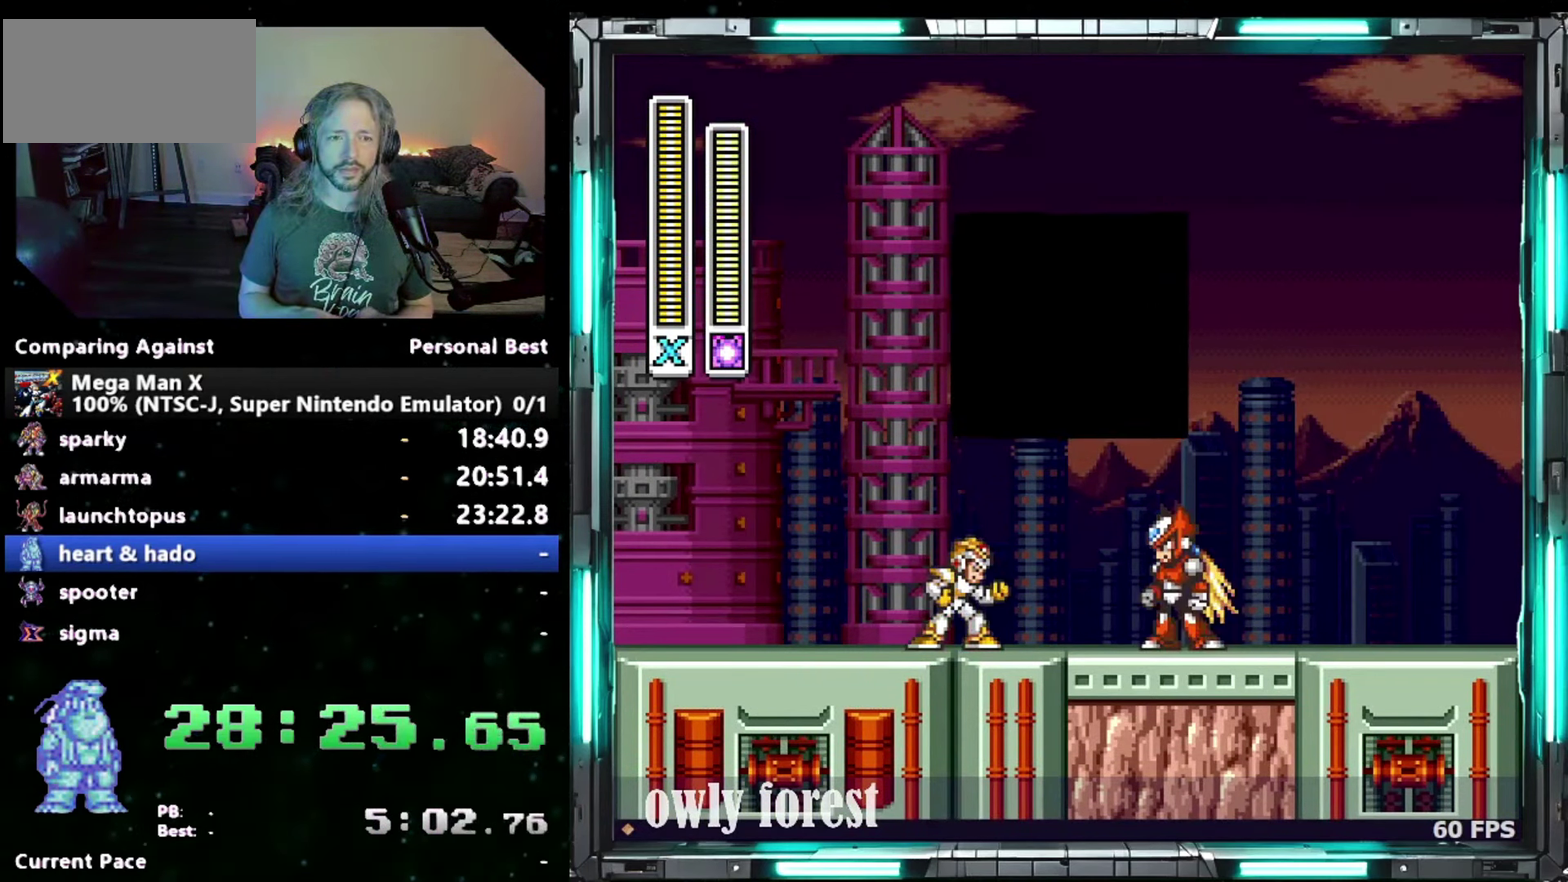
{"buttons": ["START"], "events": []}
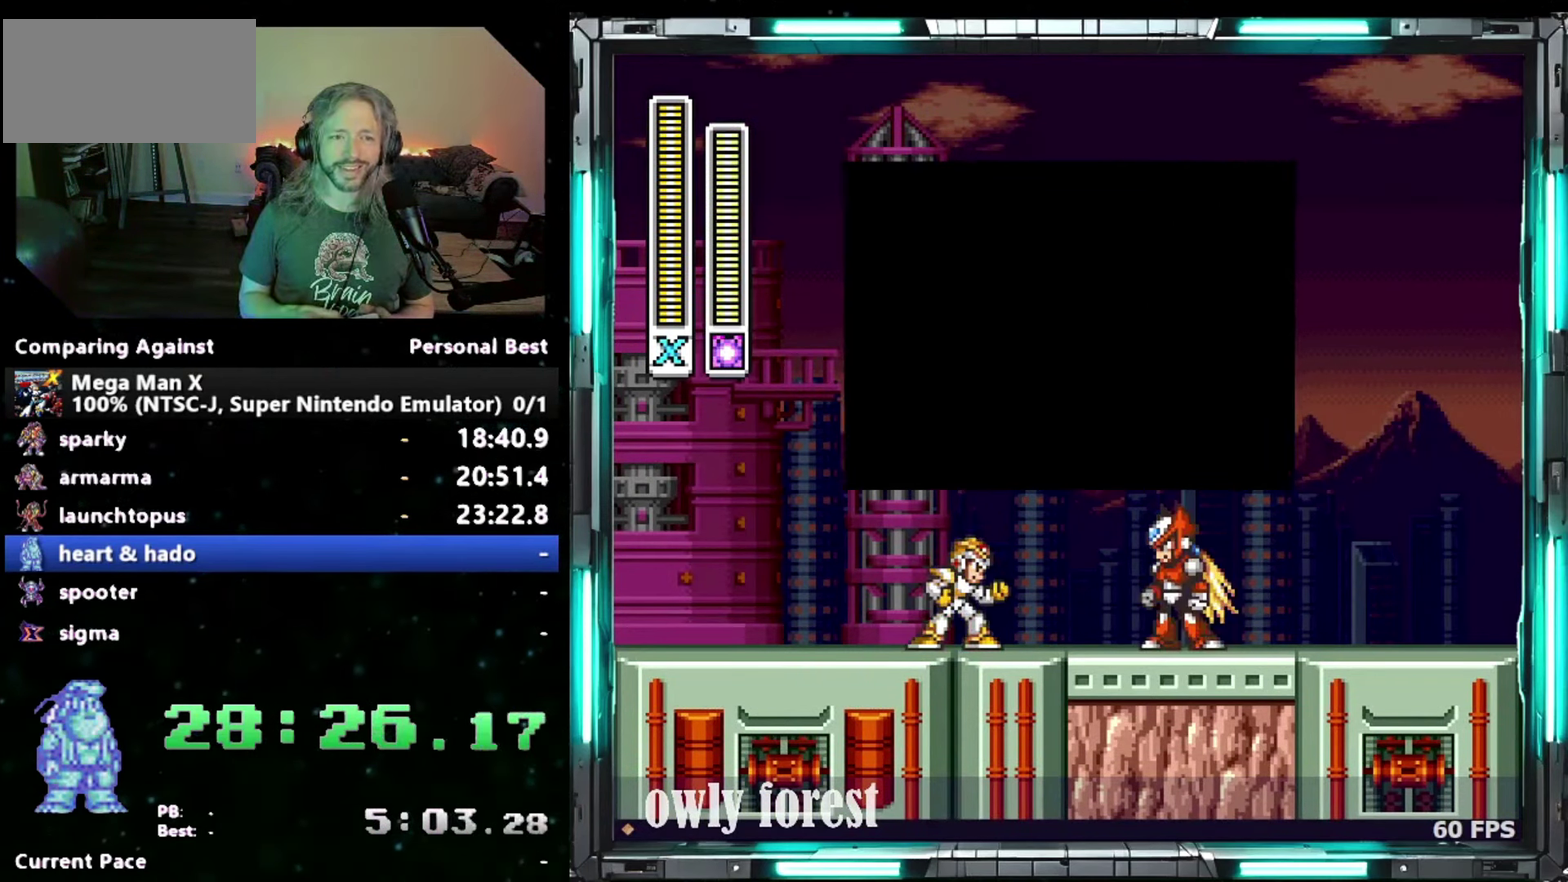
{"buttons": ["START"], "events": []}
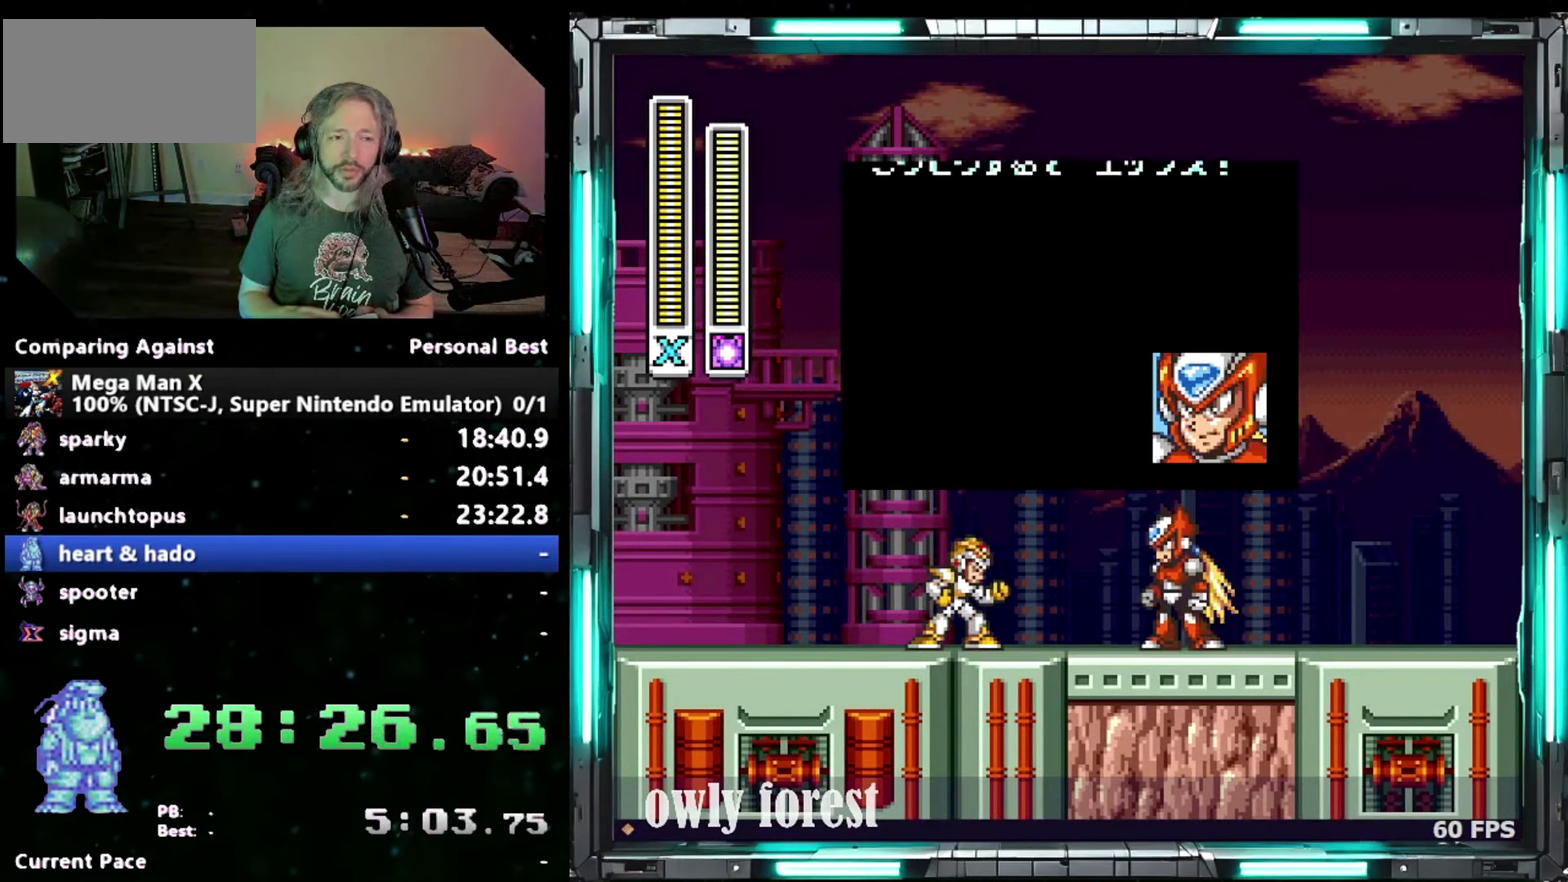
{"buttons": ["START"], "events": []}
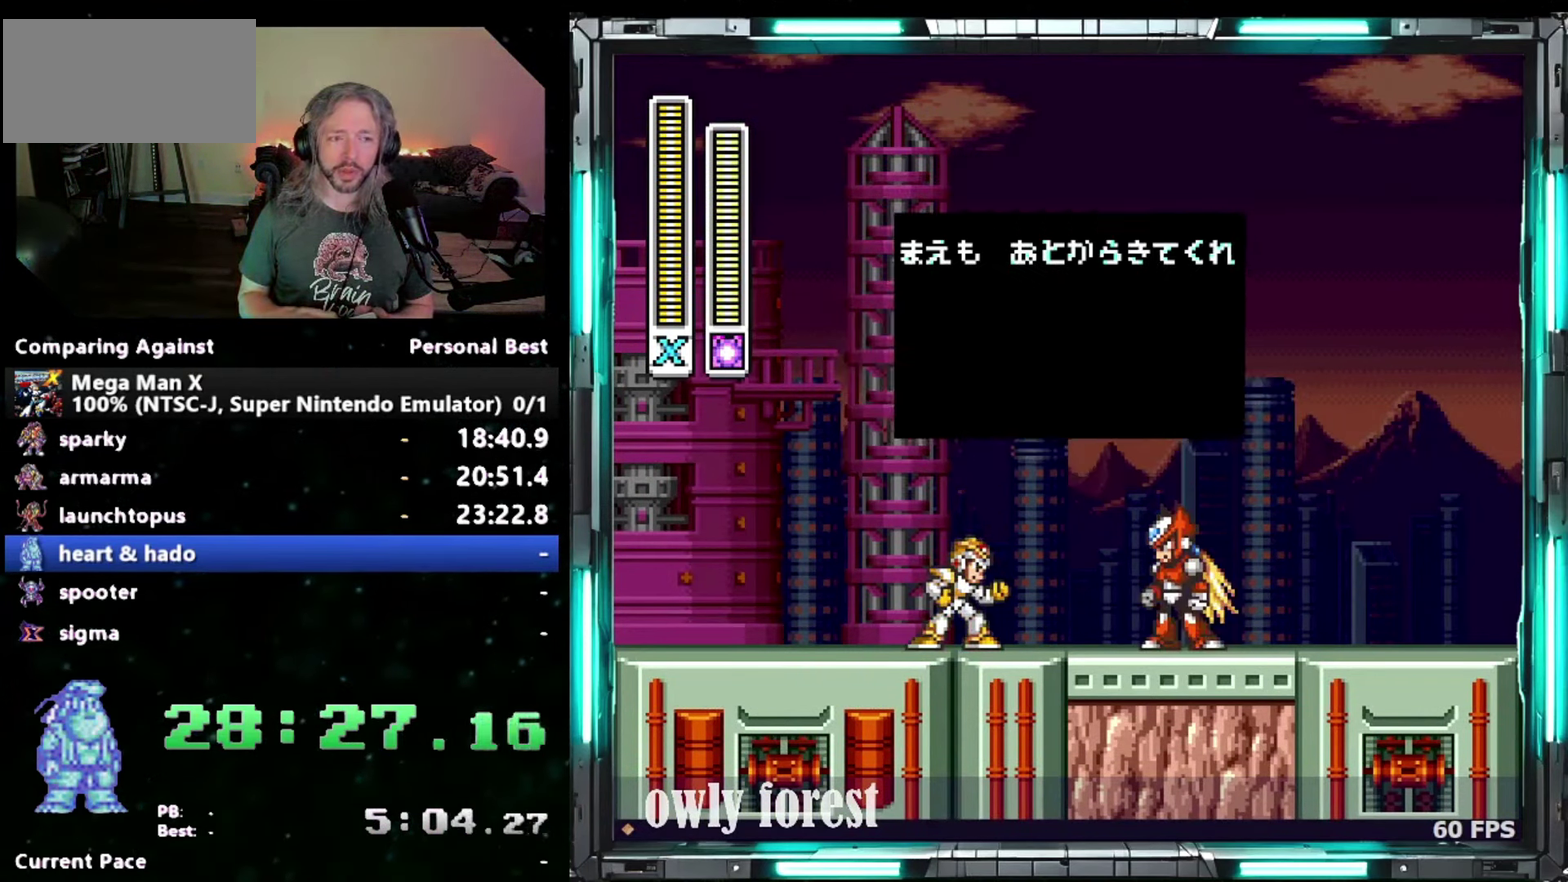
{"buttons": ["Y", "DPAD_DOWN", "DPAD_RIGHT"], "events": [[300, "DPAD_DOWN", "down"], [300, "DPAD_RIGHT", "down"], [300, "START", "up"], [433, "Y", "down"]]}
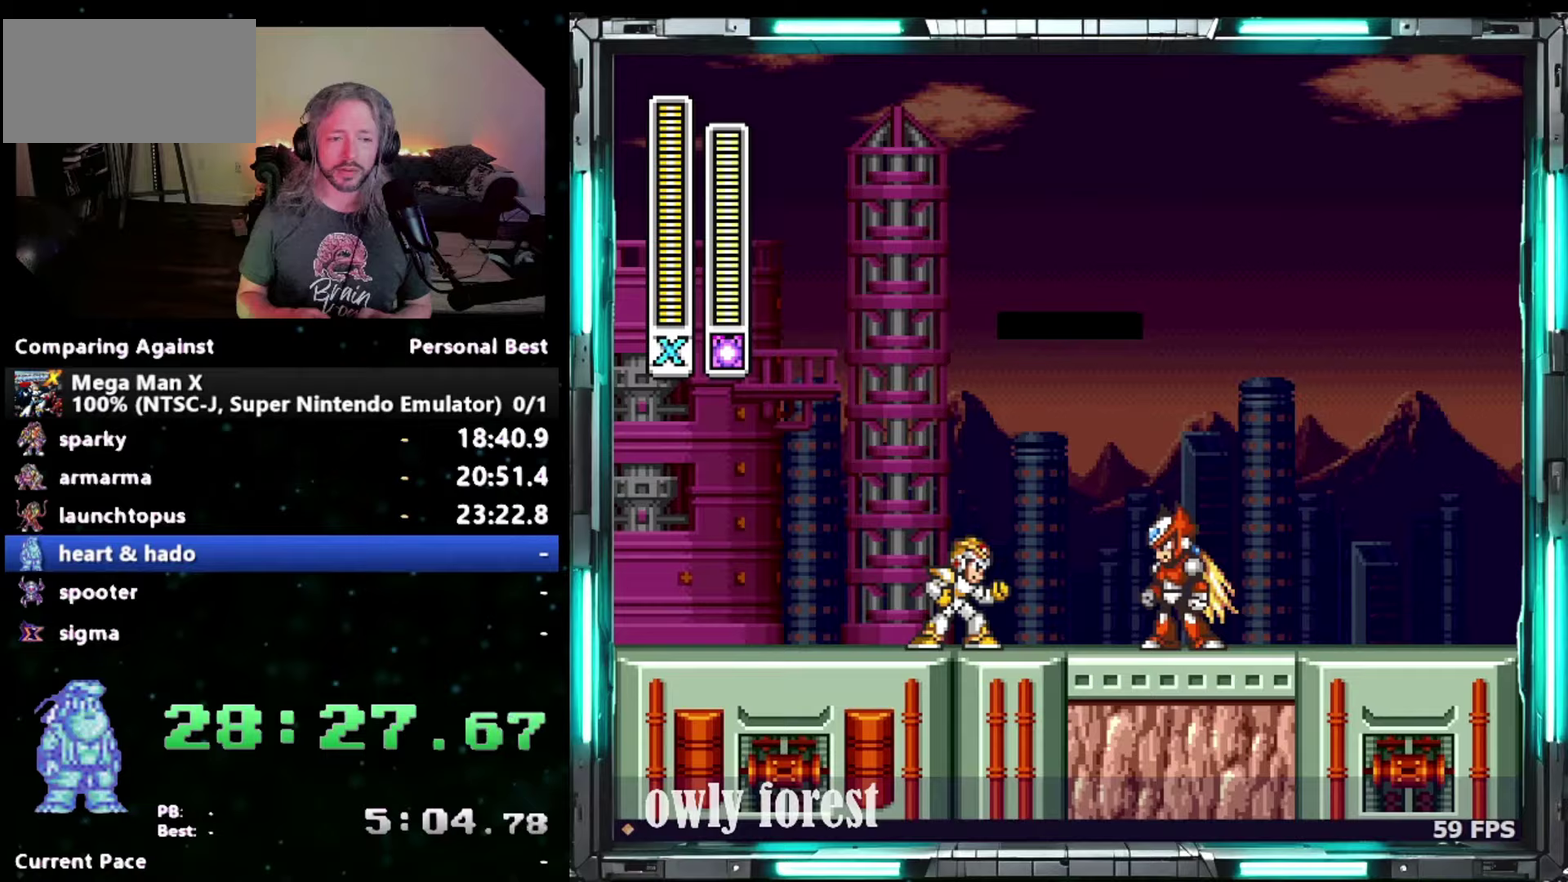
{"buttons": ["Y", "DPAD_DOWN", "DPAD_RIGHT"], "events": []}
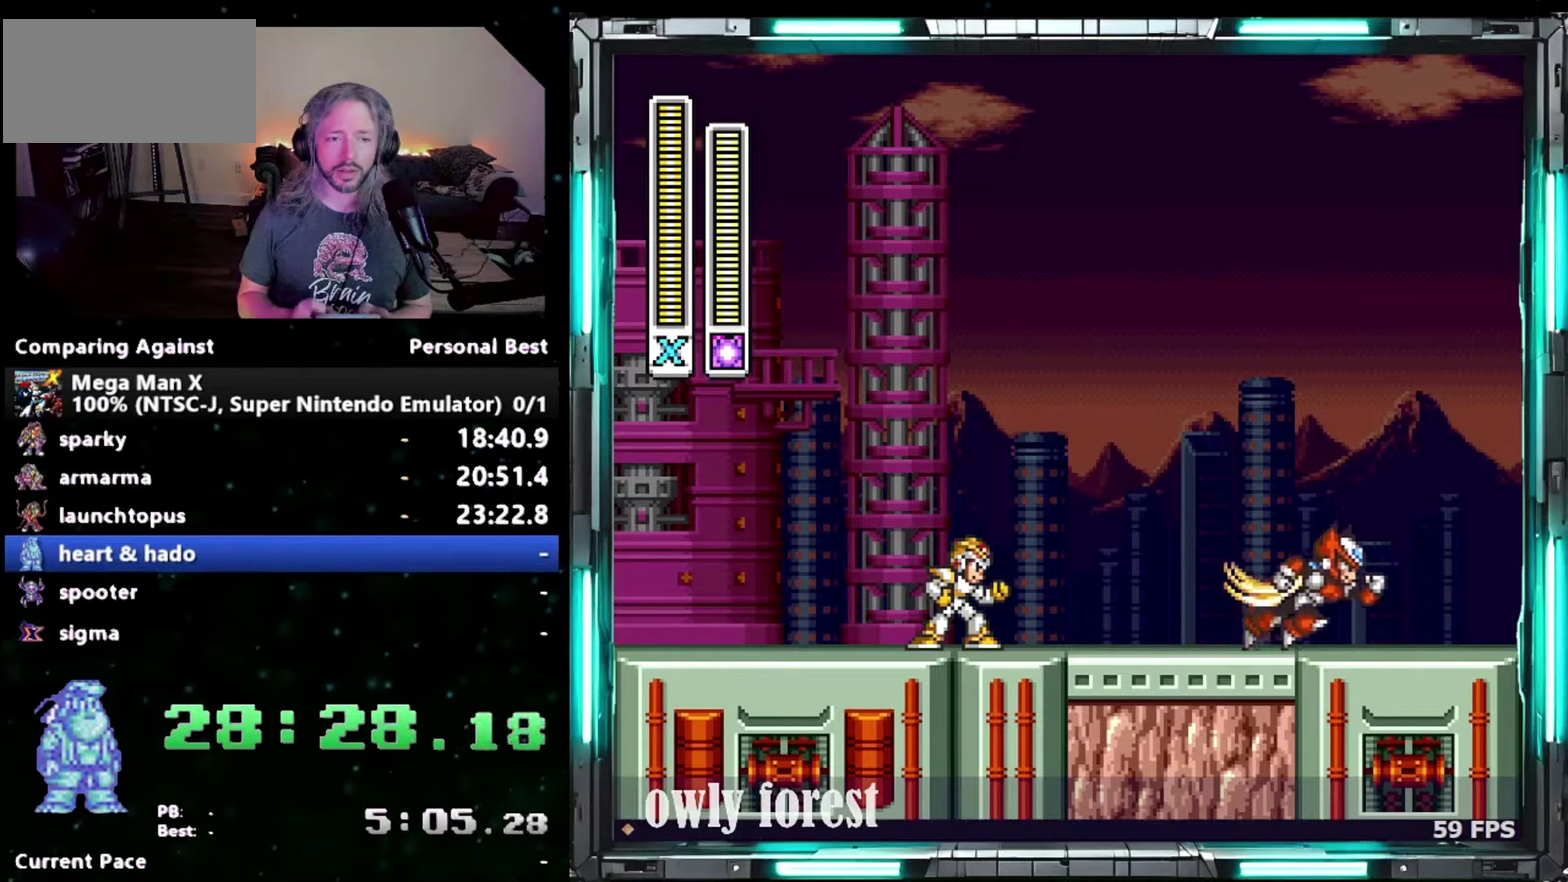
{"buttons": ["Y", "DPAD_DOWN", "DPAD_RIGHT"], "events": []}
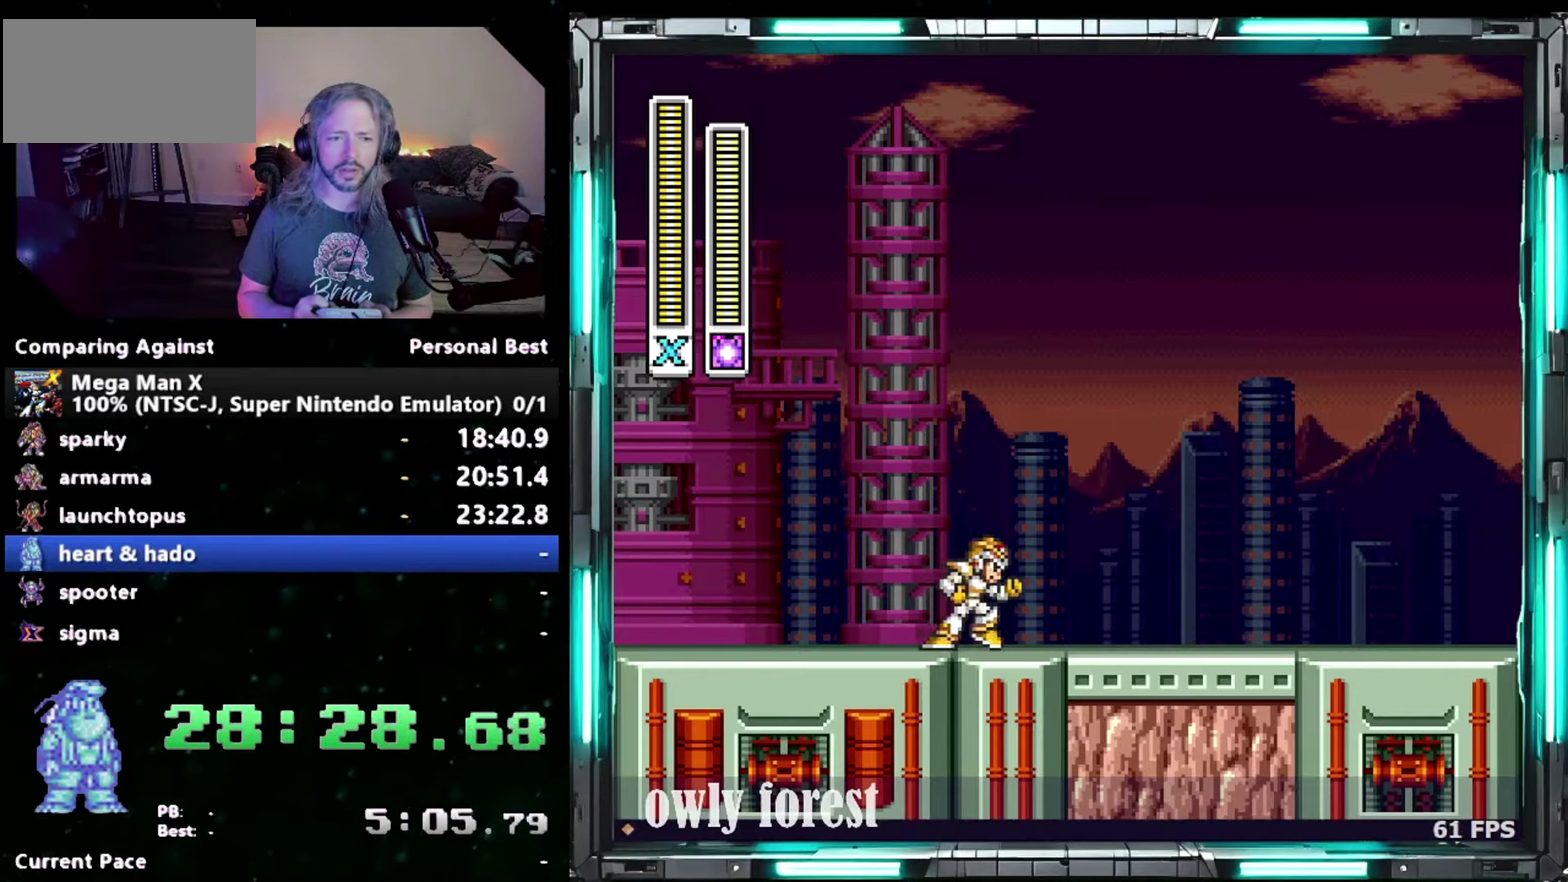
{"buttons": ["B", "Y", "DPAD_DOWN", "DPAD_RIGHT"], "events": [[300, "B", "down"]]}
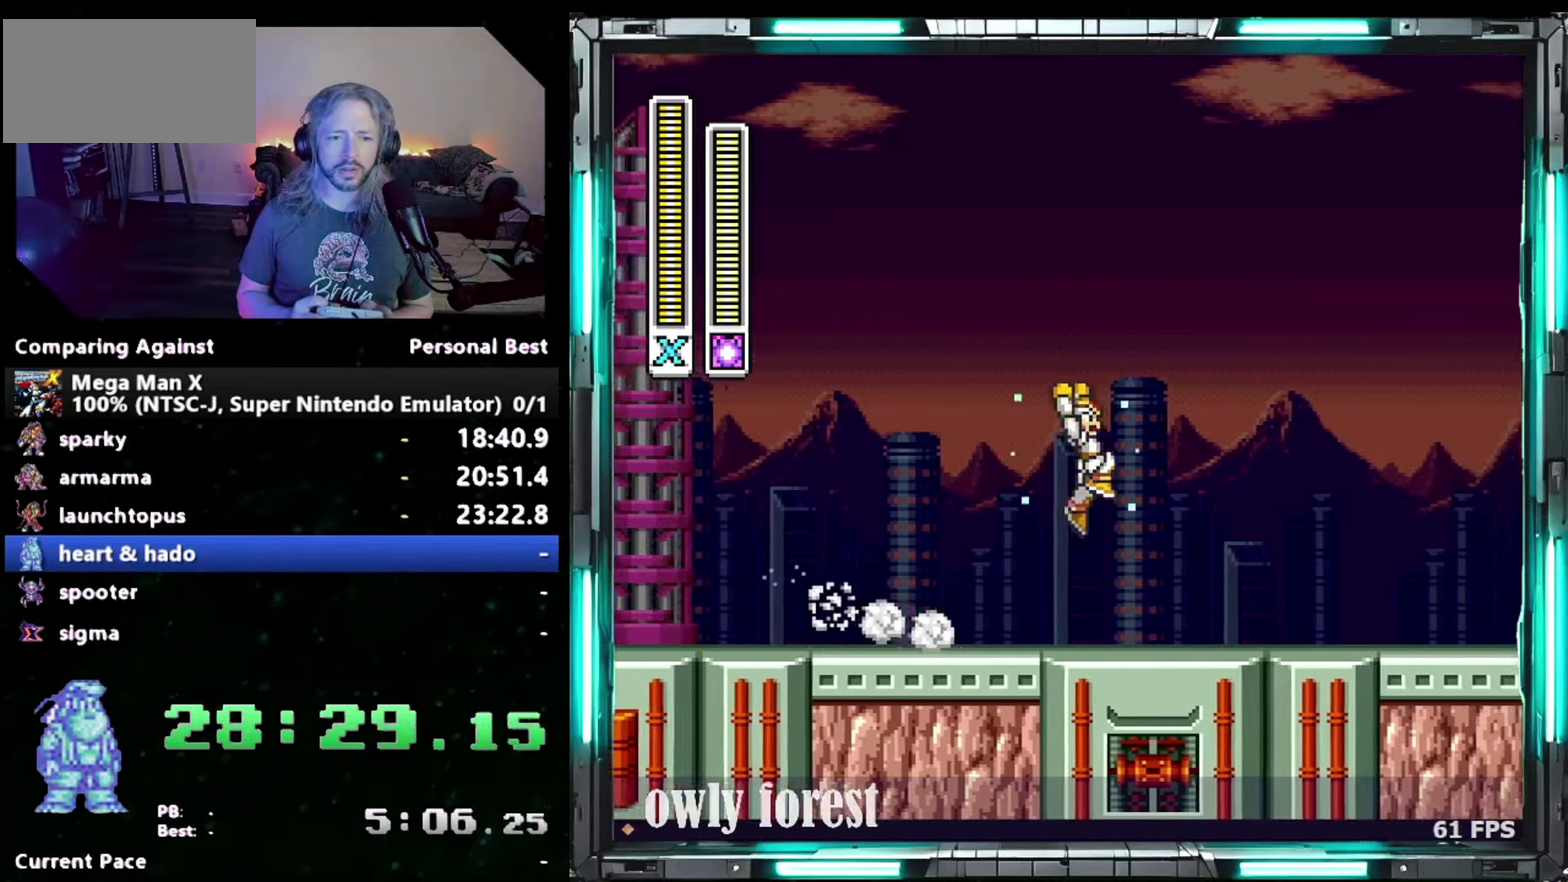
{"buttons": ["Y", "DPAD_DOWN", "DPAD_RIGHT"], "events": [[267, "B", "up"]]}
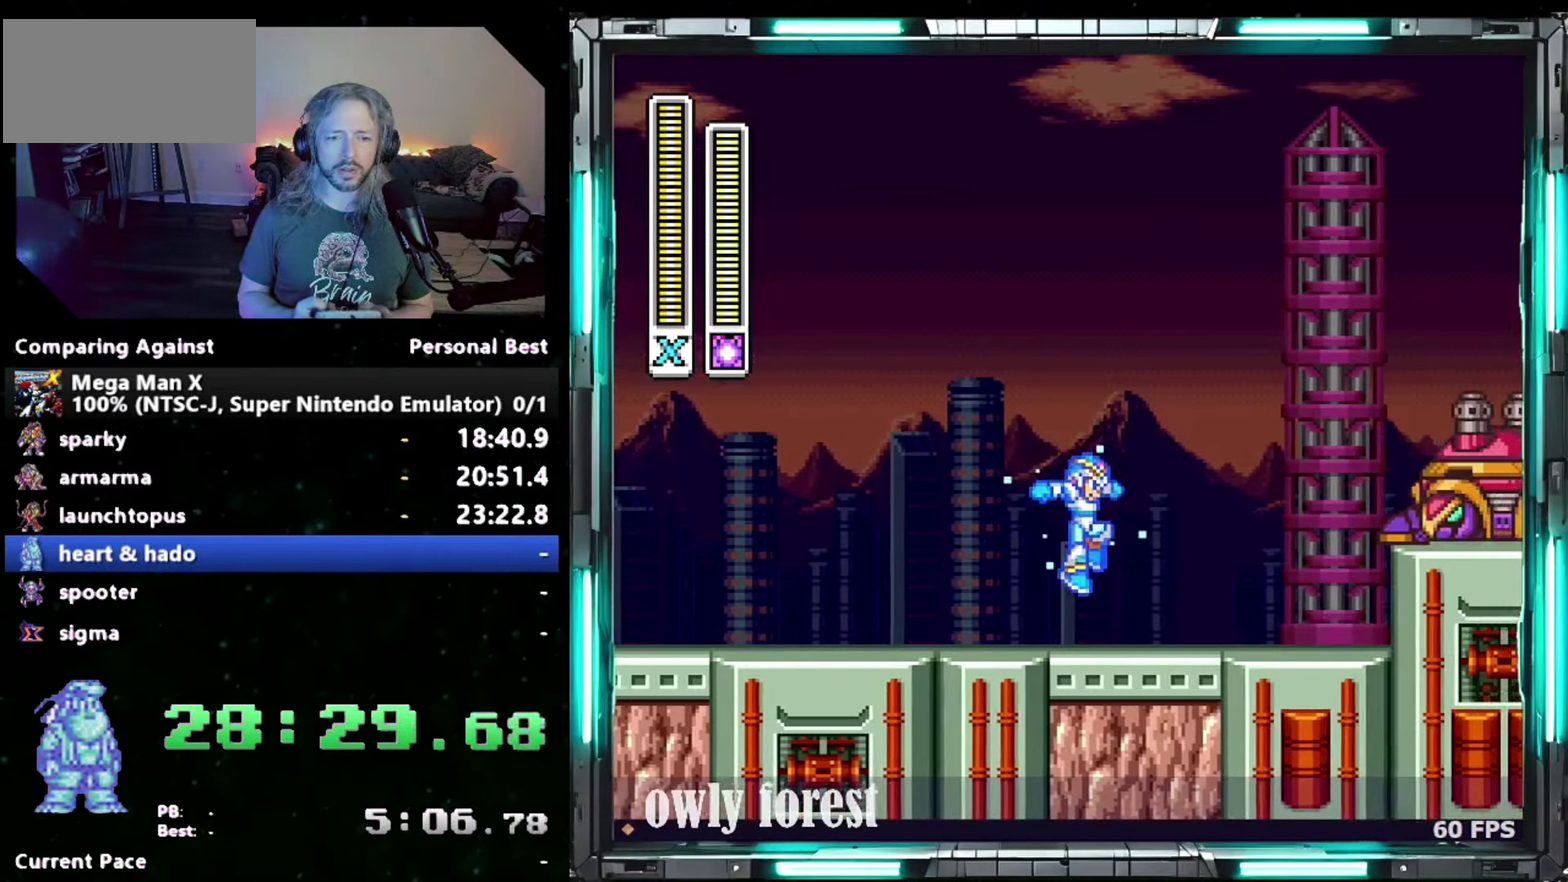
{"buttons": ["B", "Y", "DPAD_DOWN", "DPAD_RIGHT"], "events": [[333, "B", "down"]]}
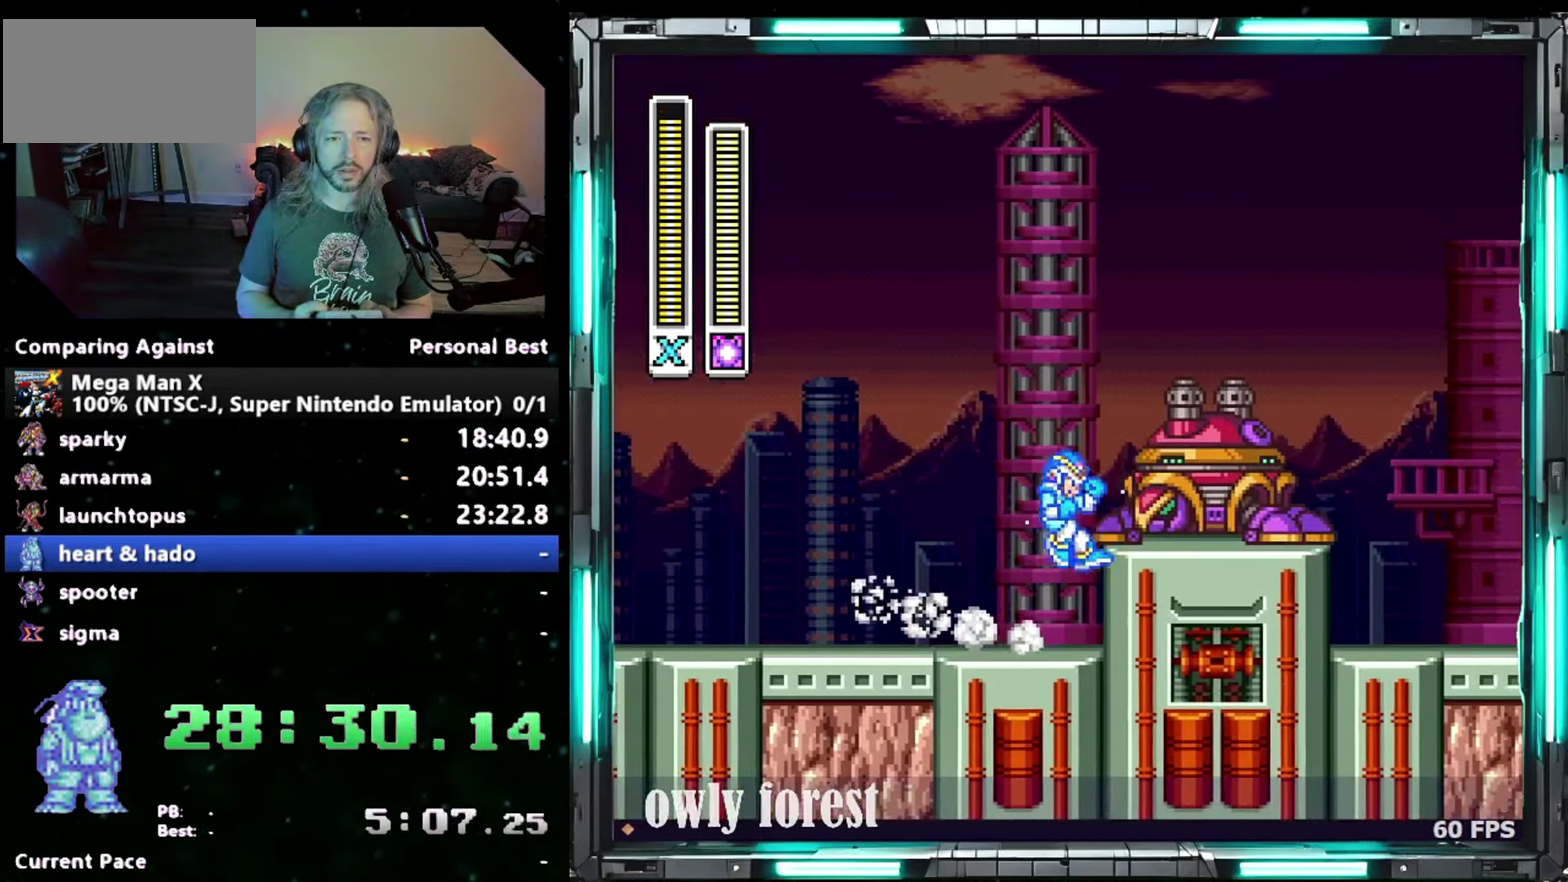
{"buttons": ["B", "Y", "DPAD_DOWN", "DPAD_RIGHT"], "events": [[83, "B", "up"], [467, "B", "down"]]}
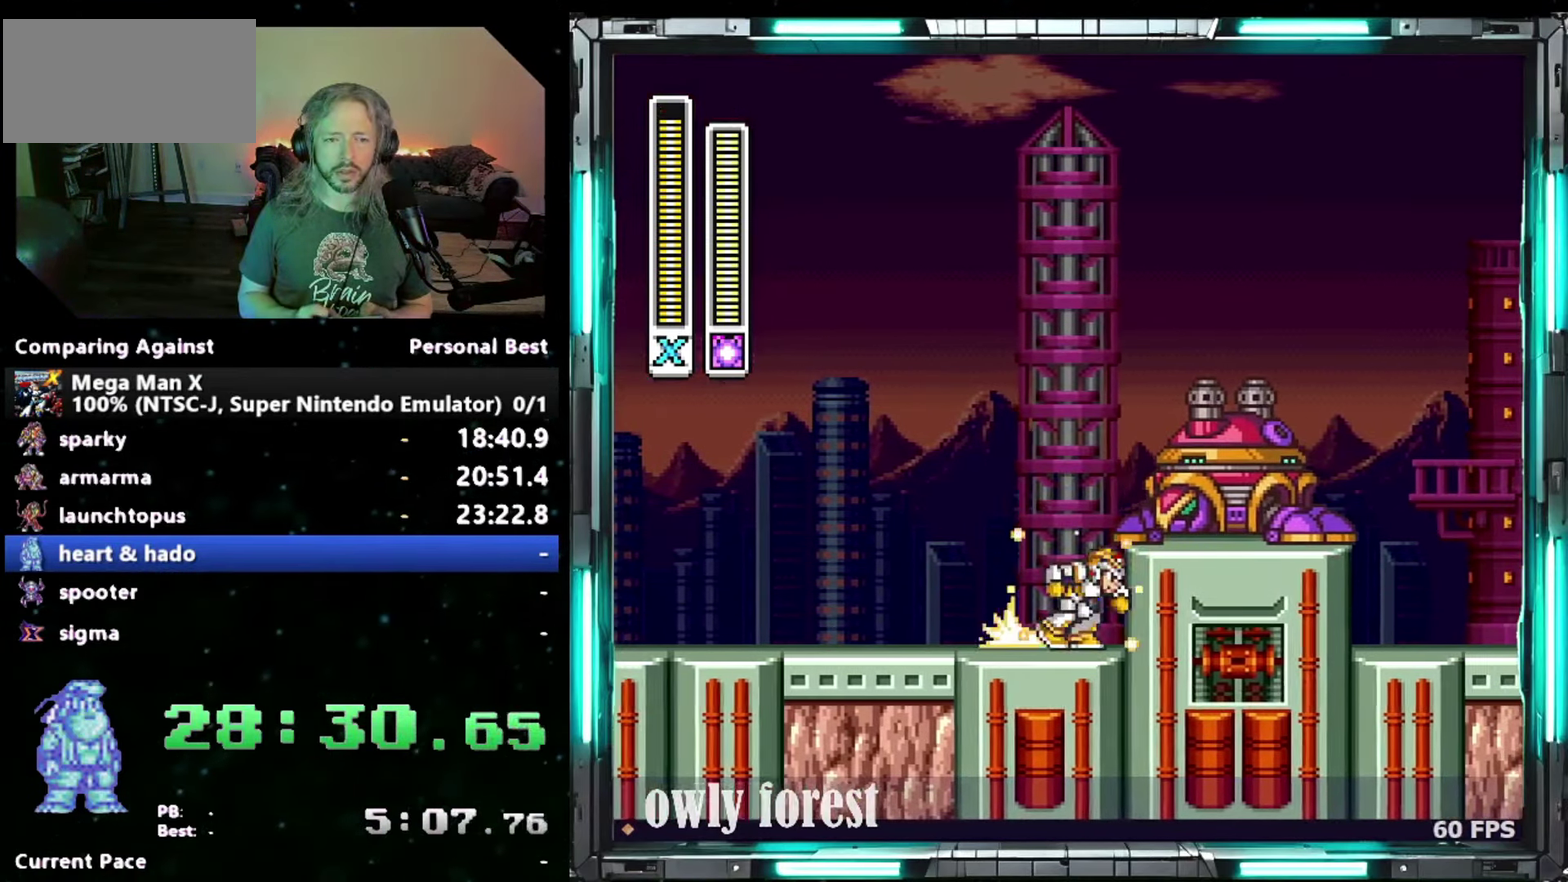
{"buttons": ["B", "Y", "DPAD_DOWN", "DPAD_RIGHT"], "events": [[117, "B", "up"], [433, "B", "down"]]}
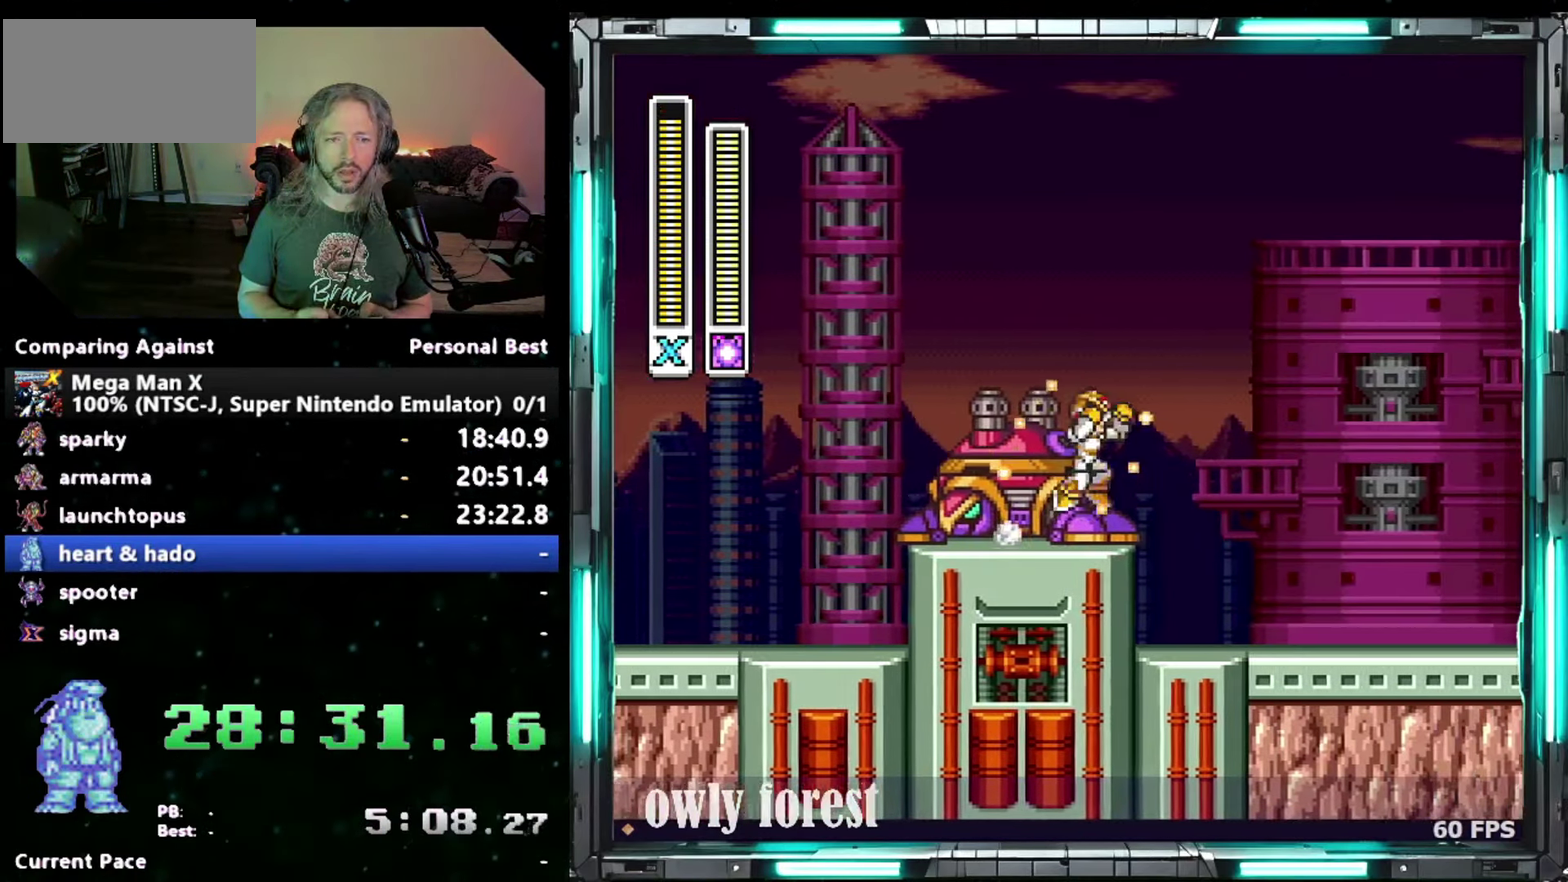
{"buttons": ["B", "Y", "DPAD_DOWN", "DPAD_RIGHT"], "events": []}
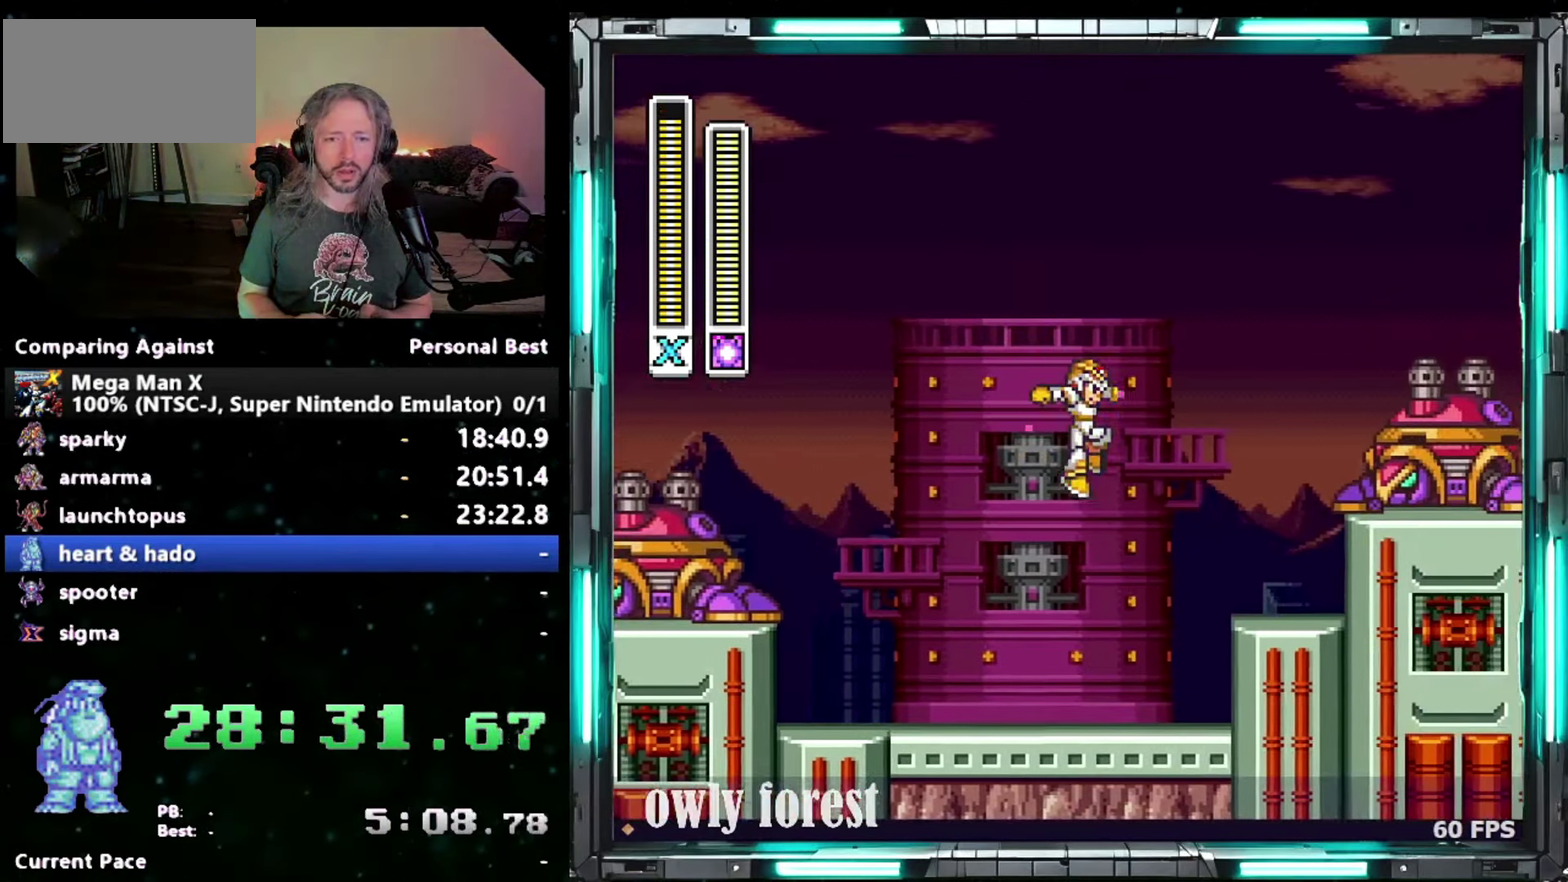
{"buttons": ["B", "Y", "DPAD_DOWN", "DPAD_RIGHT"], "events": [[83, "B", "up"], [300, "B", "down"]]}
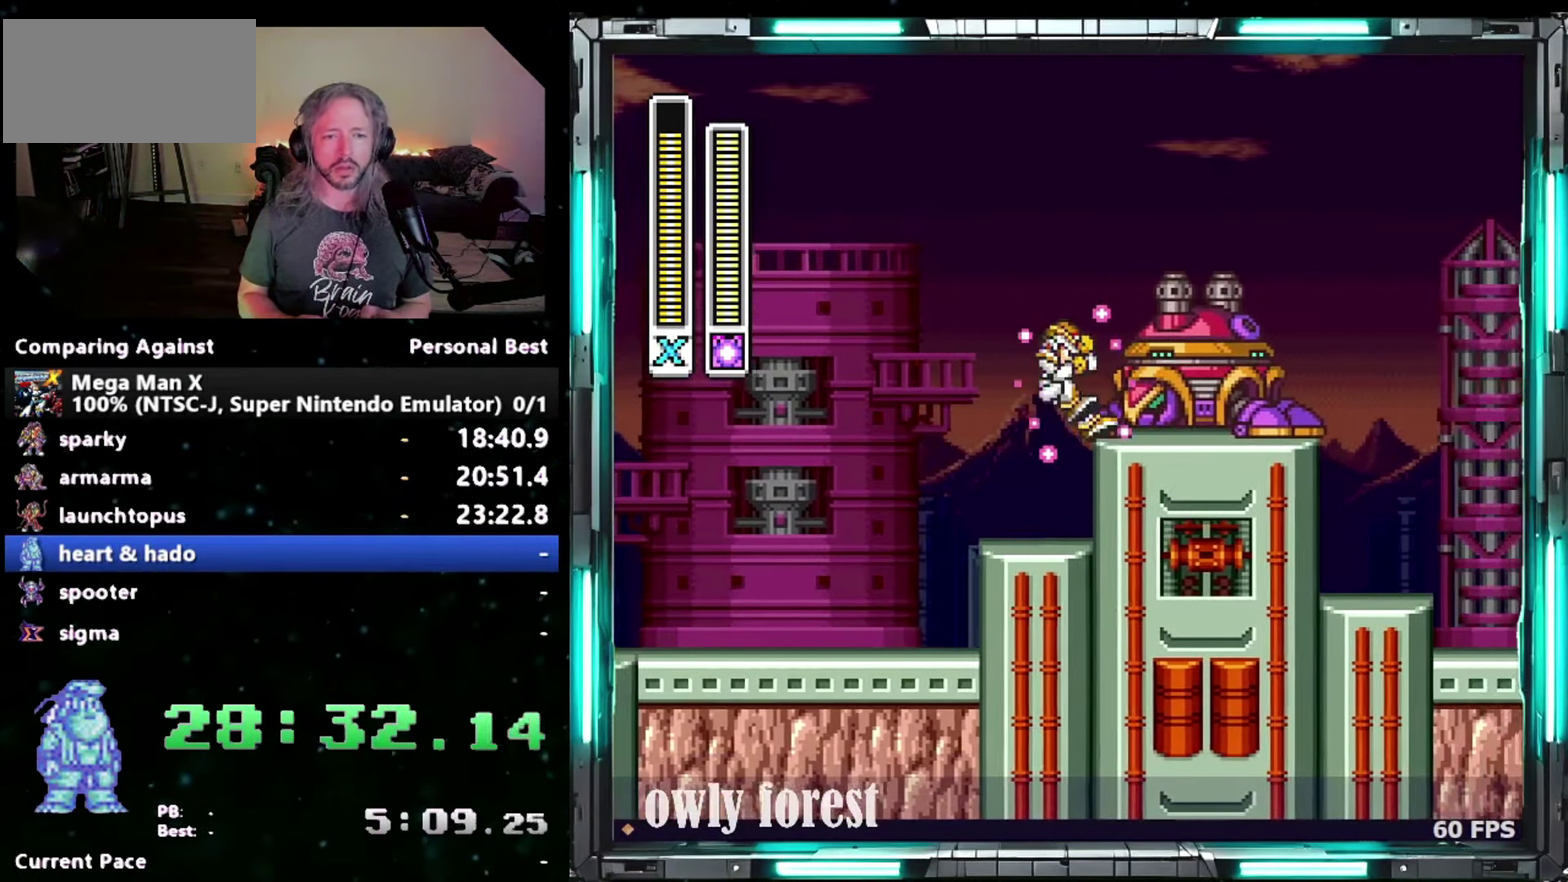
{"buttons": ["B", "Y", "DPAD_DOWN", "DPAD_RIGHT"], "events": [[200, "B", "up"], [450, "B", "down"]]}
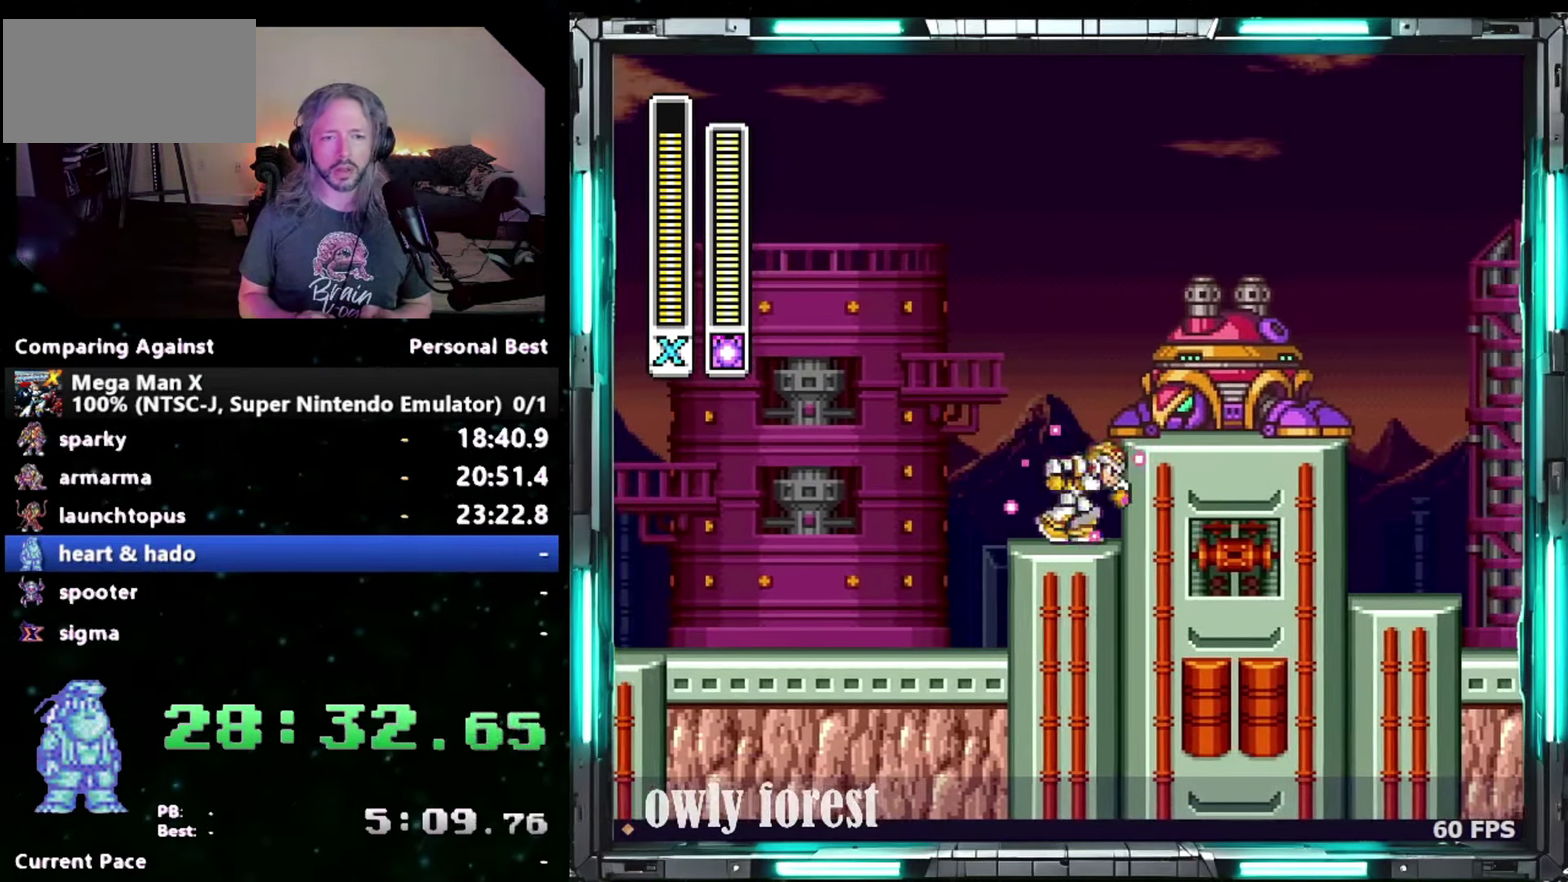
{"buttons": ["Y", "DPAD_DOWN", "DPAD_RIGHT"], "events": [[117, "B", "up"], [367, "B", "down"], [450, "B", "up"]]}
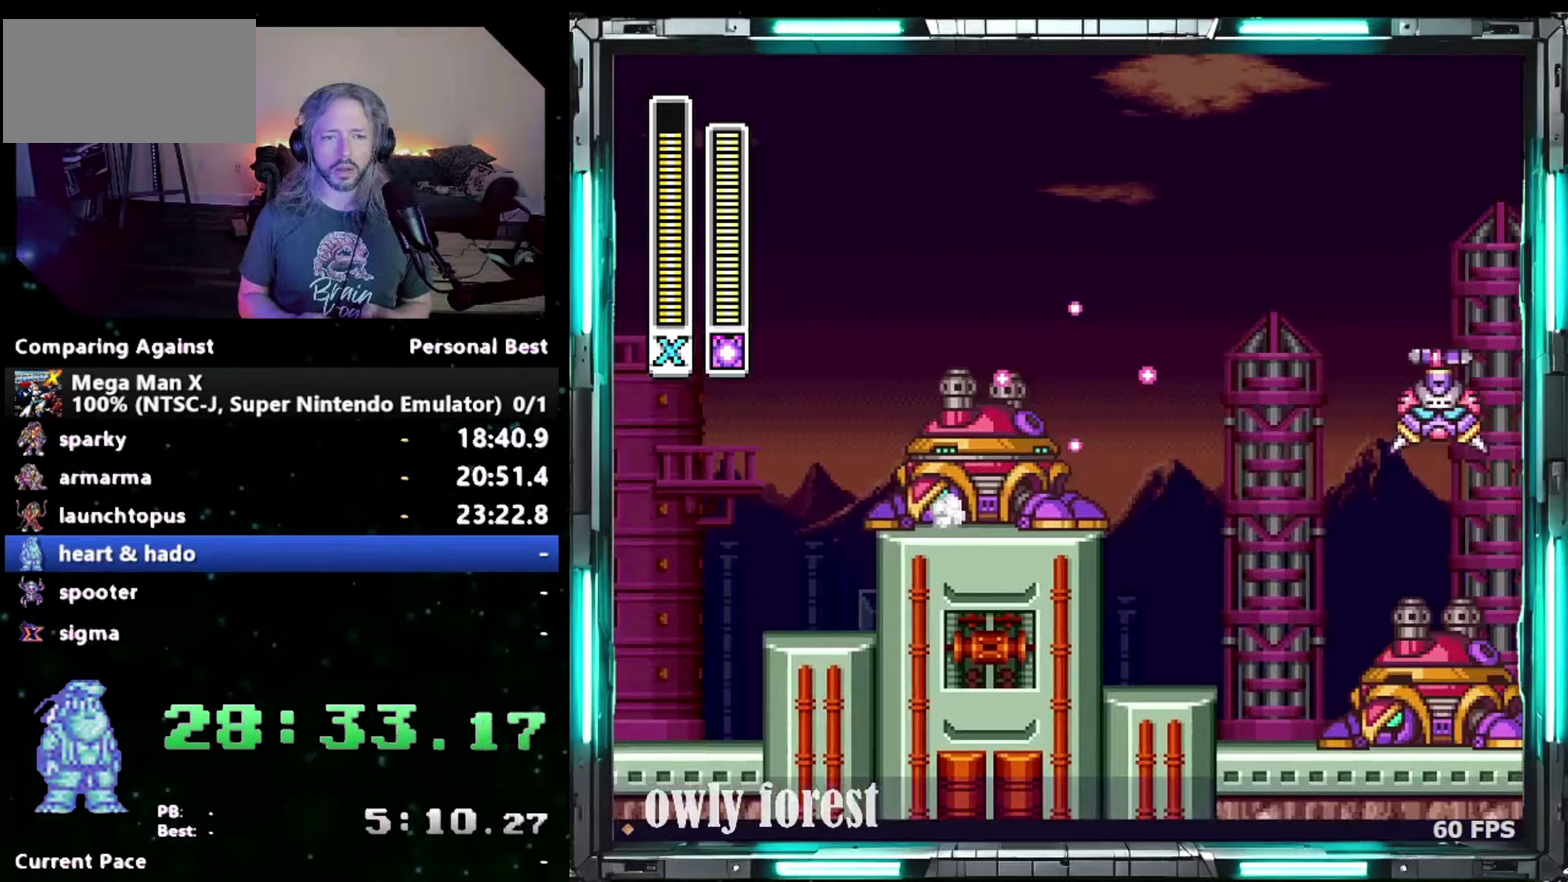
{"buttons": ["Y", "DPAD_DOWN", "DPAD_RIGHT"], "events": []}
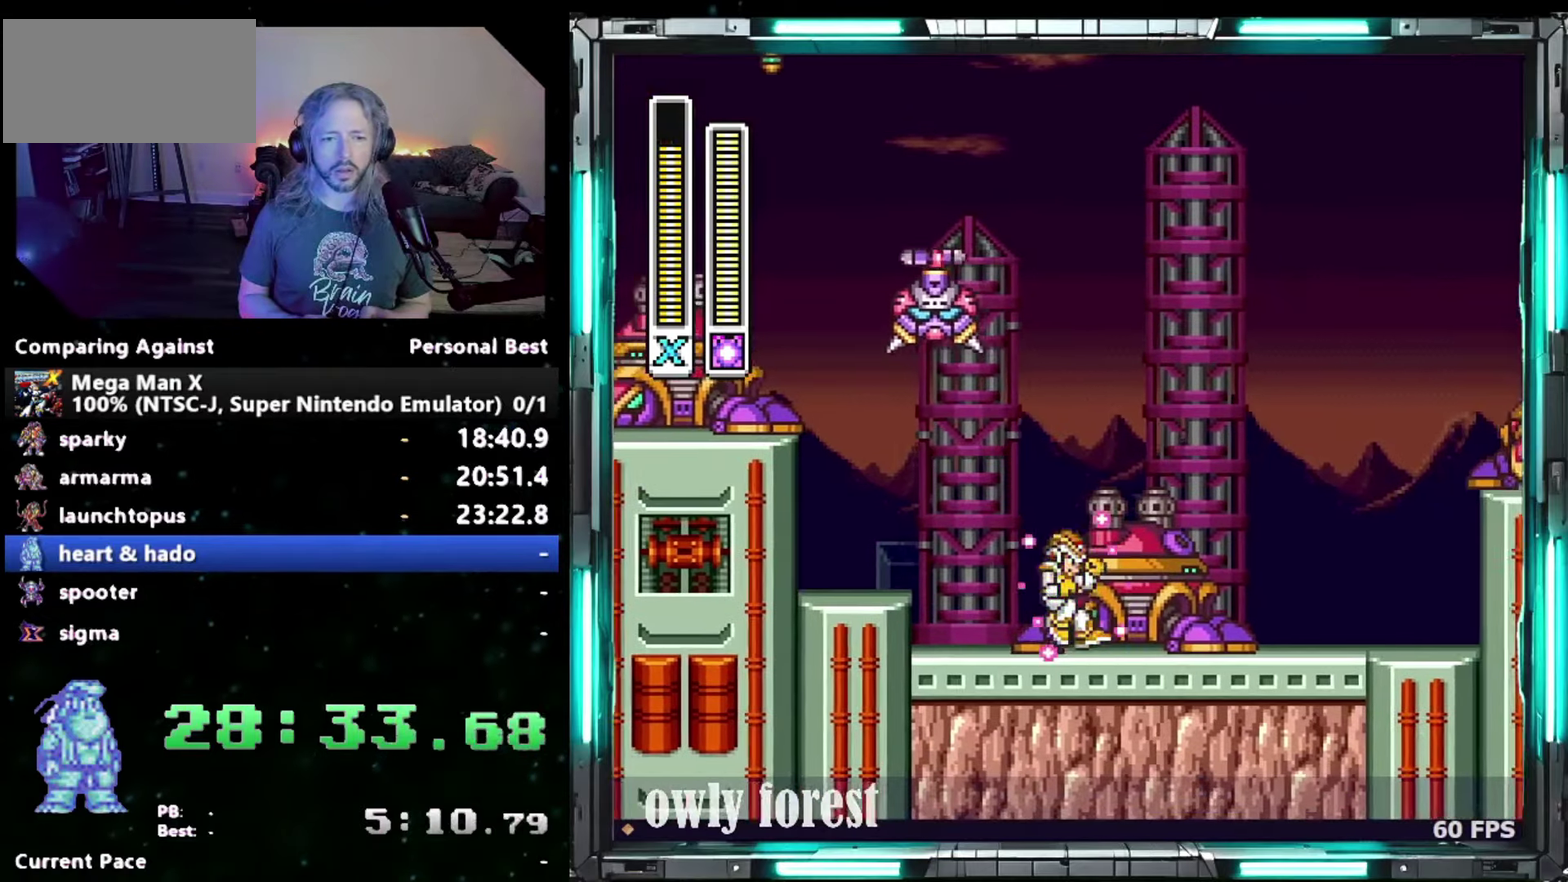
{"buttons": ["Y", "DPAD_DOWN", "DPAD_RIGHT"], "events": []}
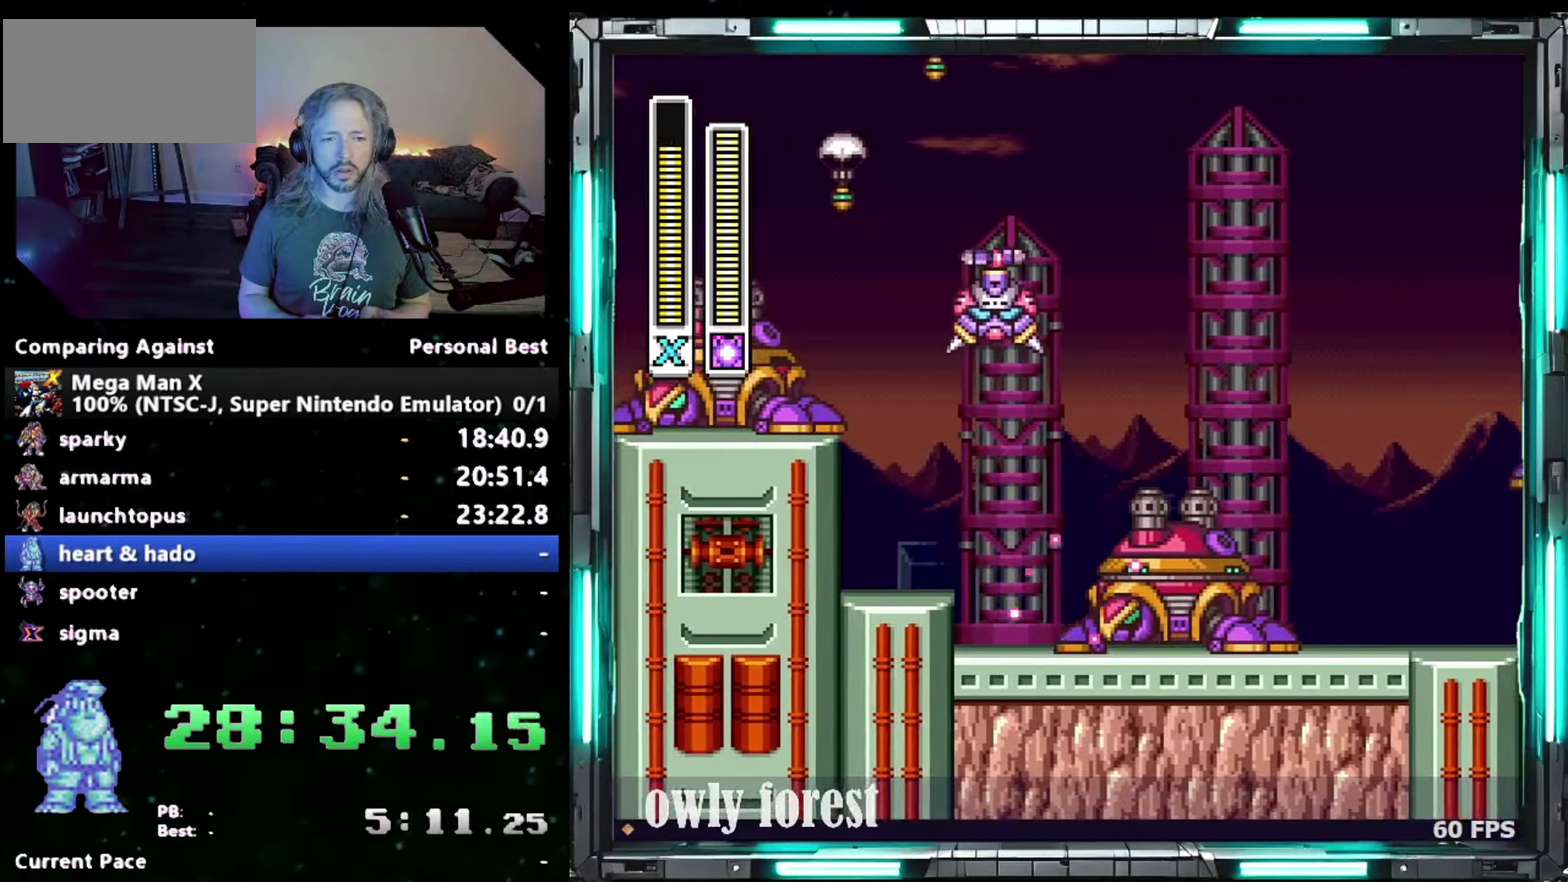
{"buttons": ["B", "Y", "DPAD_DOWN", "DPAD_RIGHT"], "events": [[267, "B", "down"]]}
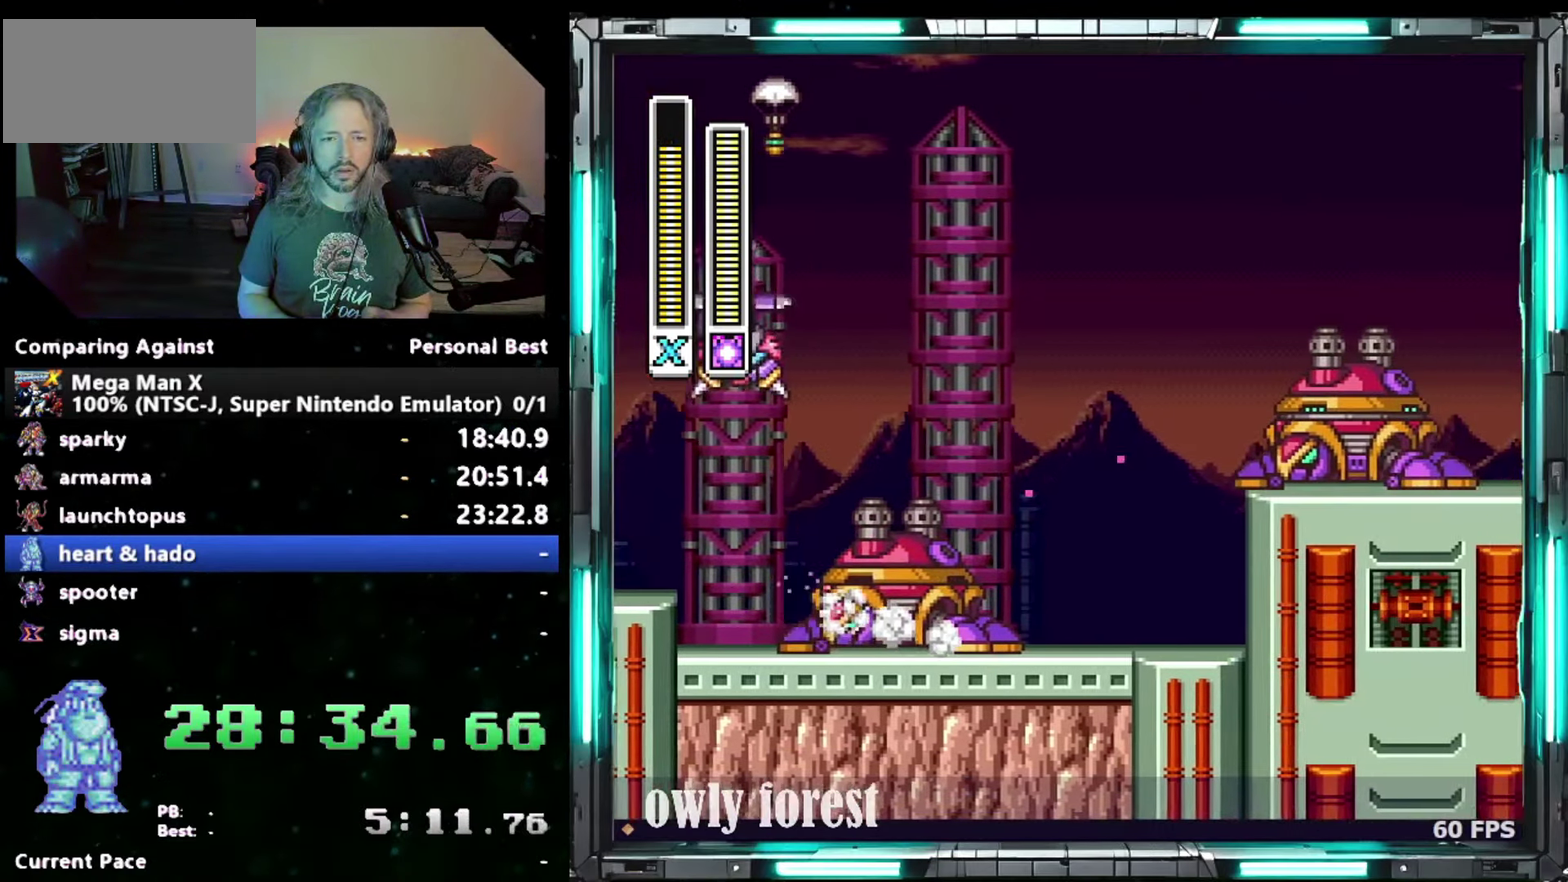
{"buttons": ["Y", "DPAD_DOWN", "DPAD_RIGHT"], "events": [[433, "B", "up"]]}
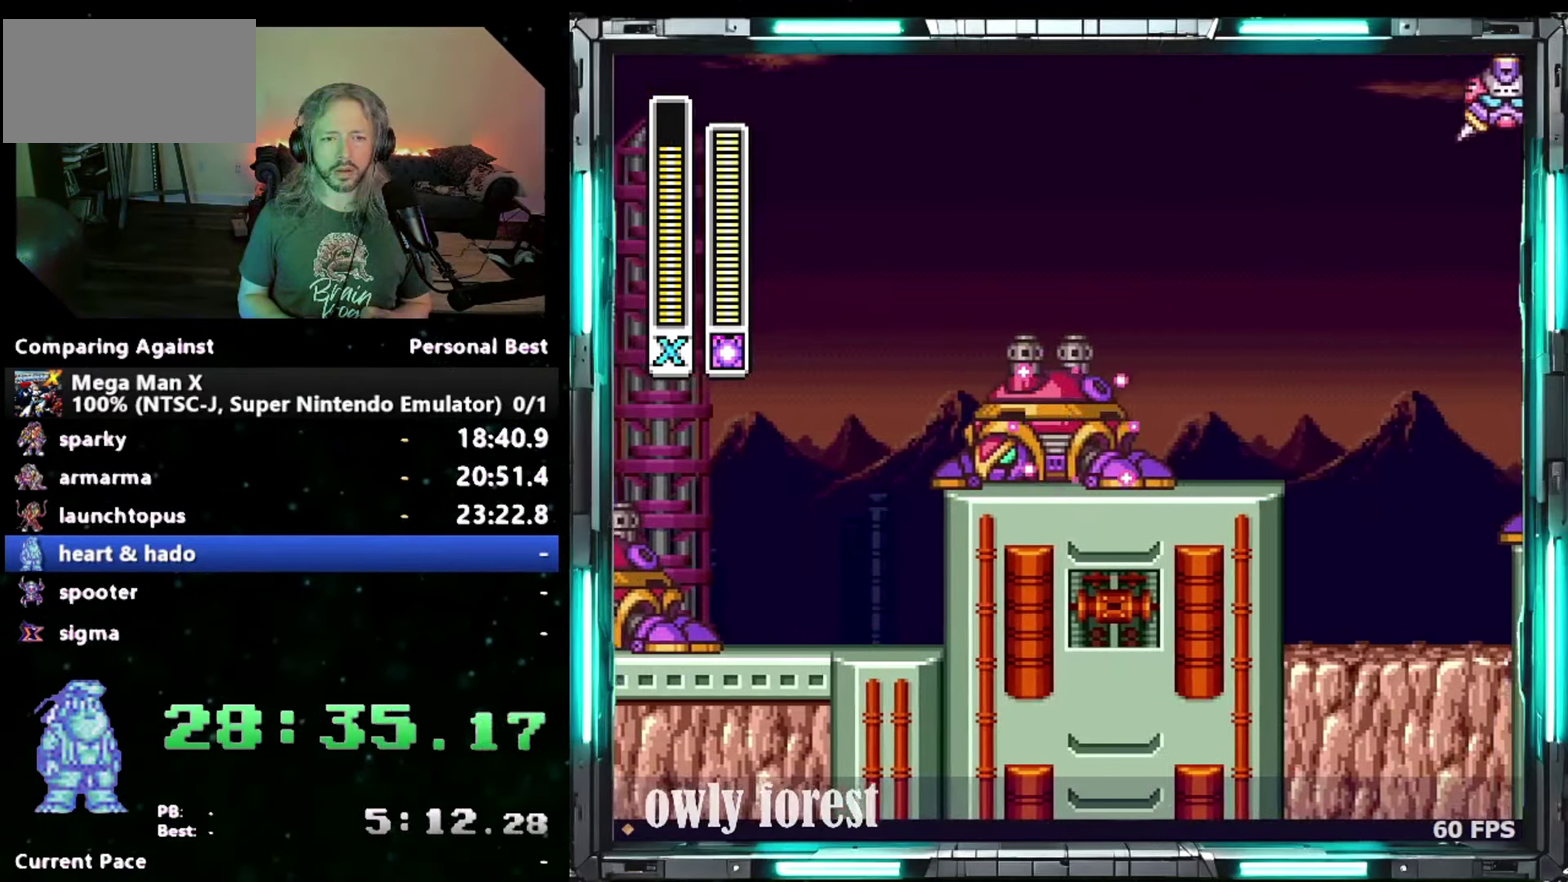
{"buttons": ["Y", "DPAD_DOWN", "DPAD_RIGHT"], "events": []}
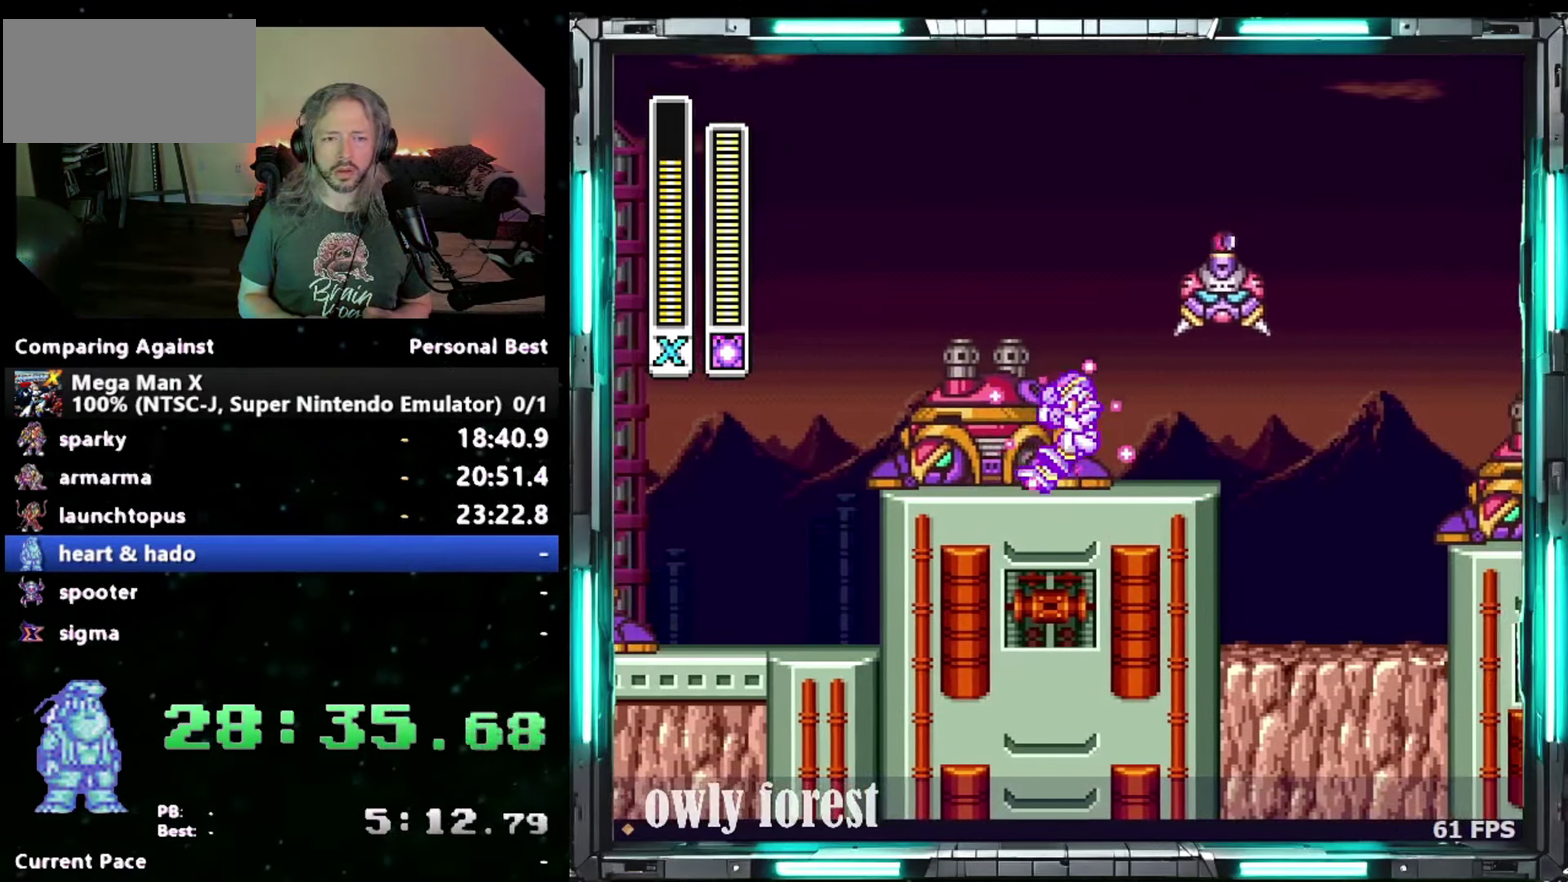
{"buttons": ["DPAD_DOWN", "DPAD_RIGHT"], "events": [[183, "B", "down"], [300, "B", "up"], [433, "Y", "up"]]}
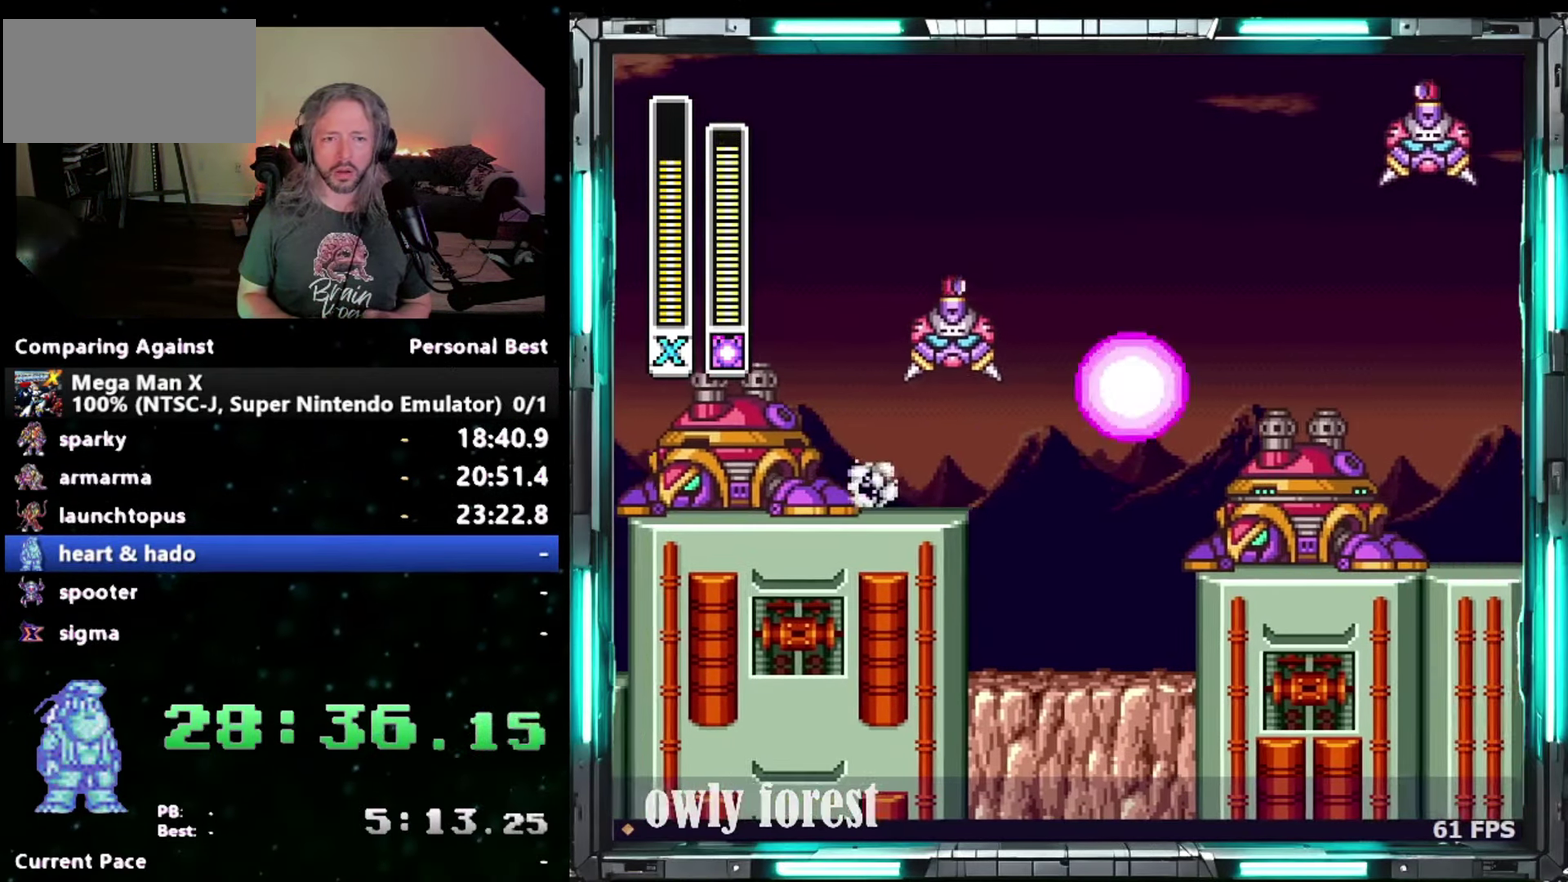
{"buttons": [], "events": [[17, "DPAD_DOWN", "up"], [17, "DPAD_RIGHT", "up"]]}
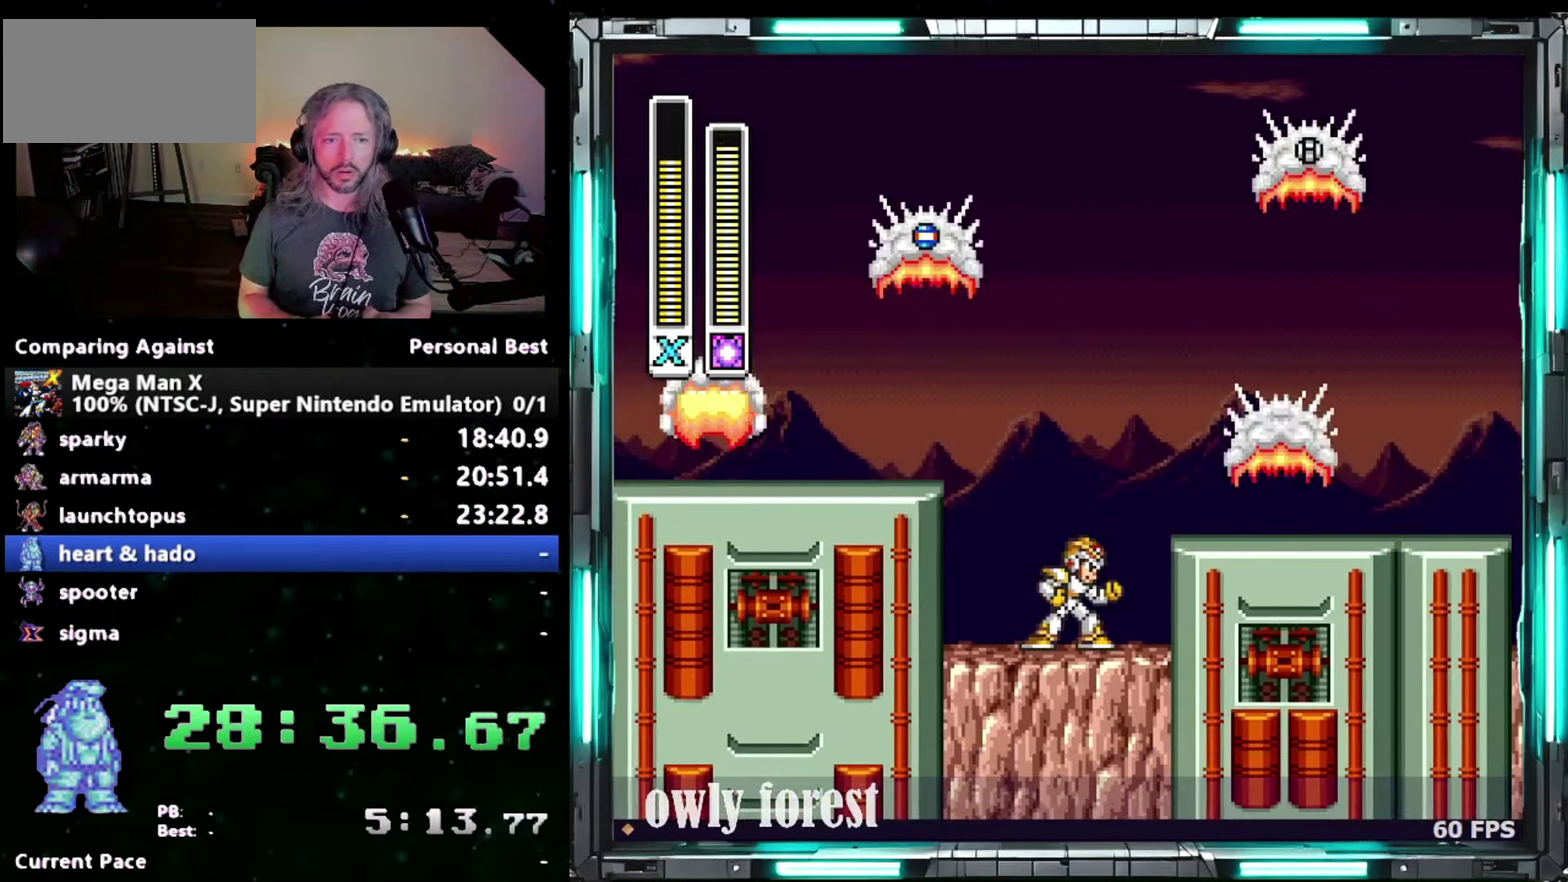
{"buttons": ["DPAD_LEFT"], "events": [[83, "DPAD_RIGHT", "down"], [300, "DPAD_RIGHT", "up"], [467, "DPAD_LEFT", "down"]]}
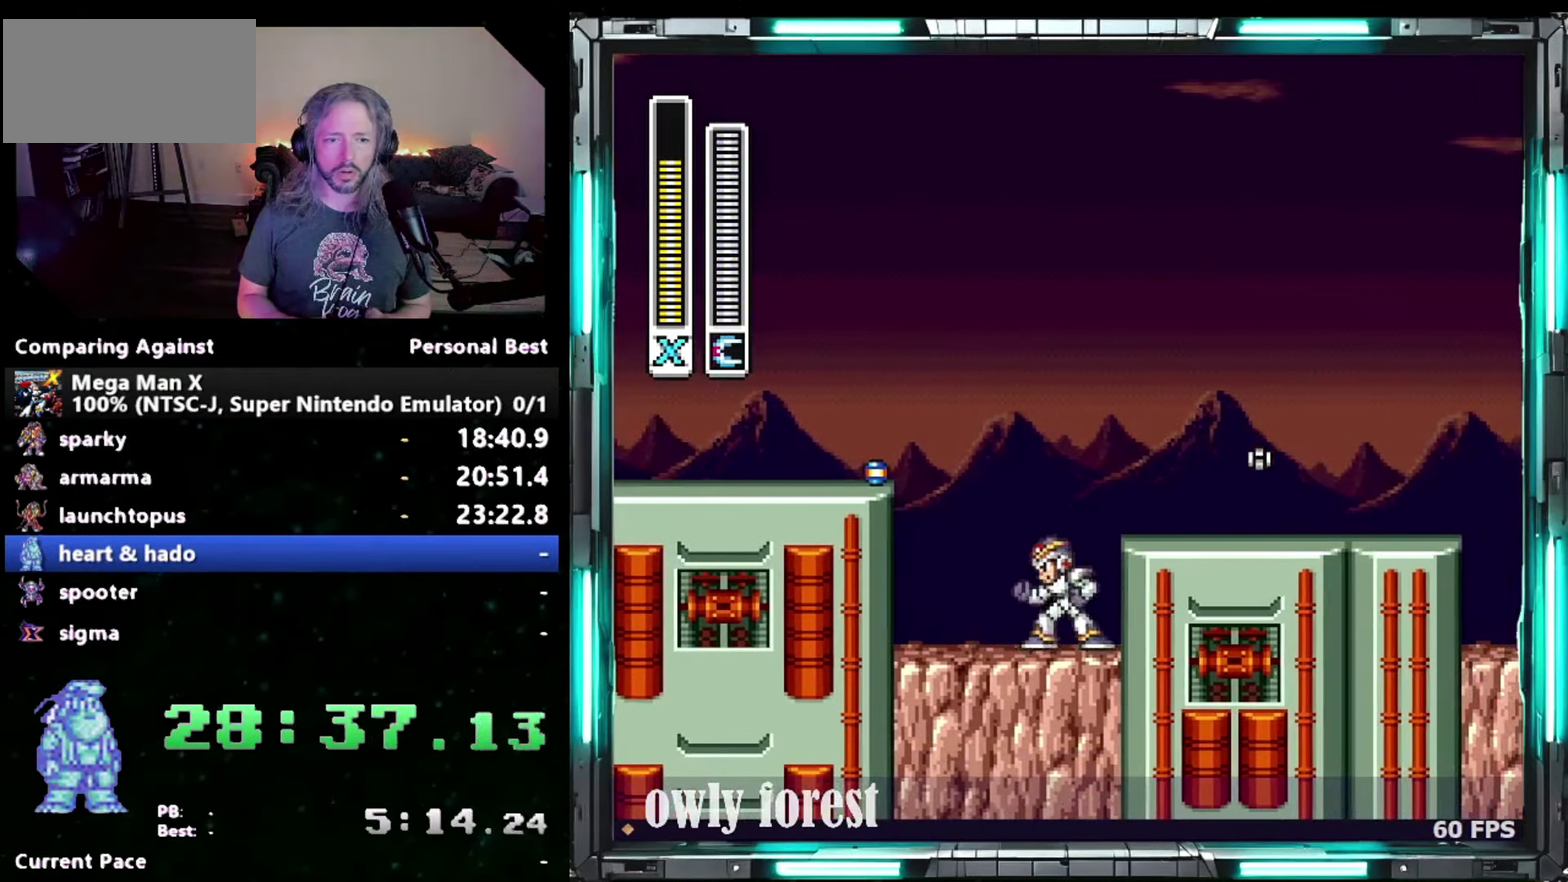
{"buttons": [], "events": [[83, "DPAD_LEFT", "up"], [333, "B", "down"], [400, "Y", "down"], [433, "B", "up"], [467, "Y", "up"]]}
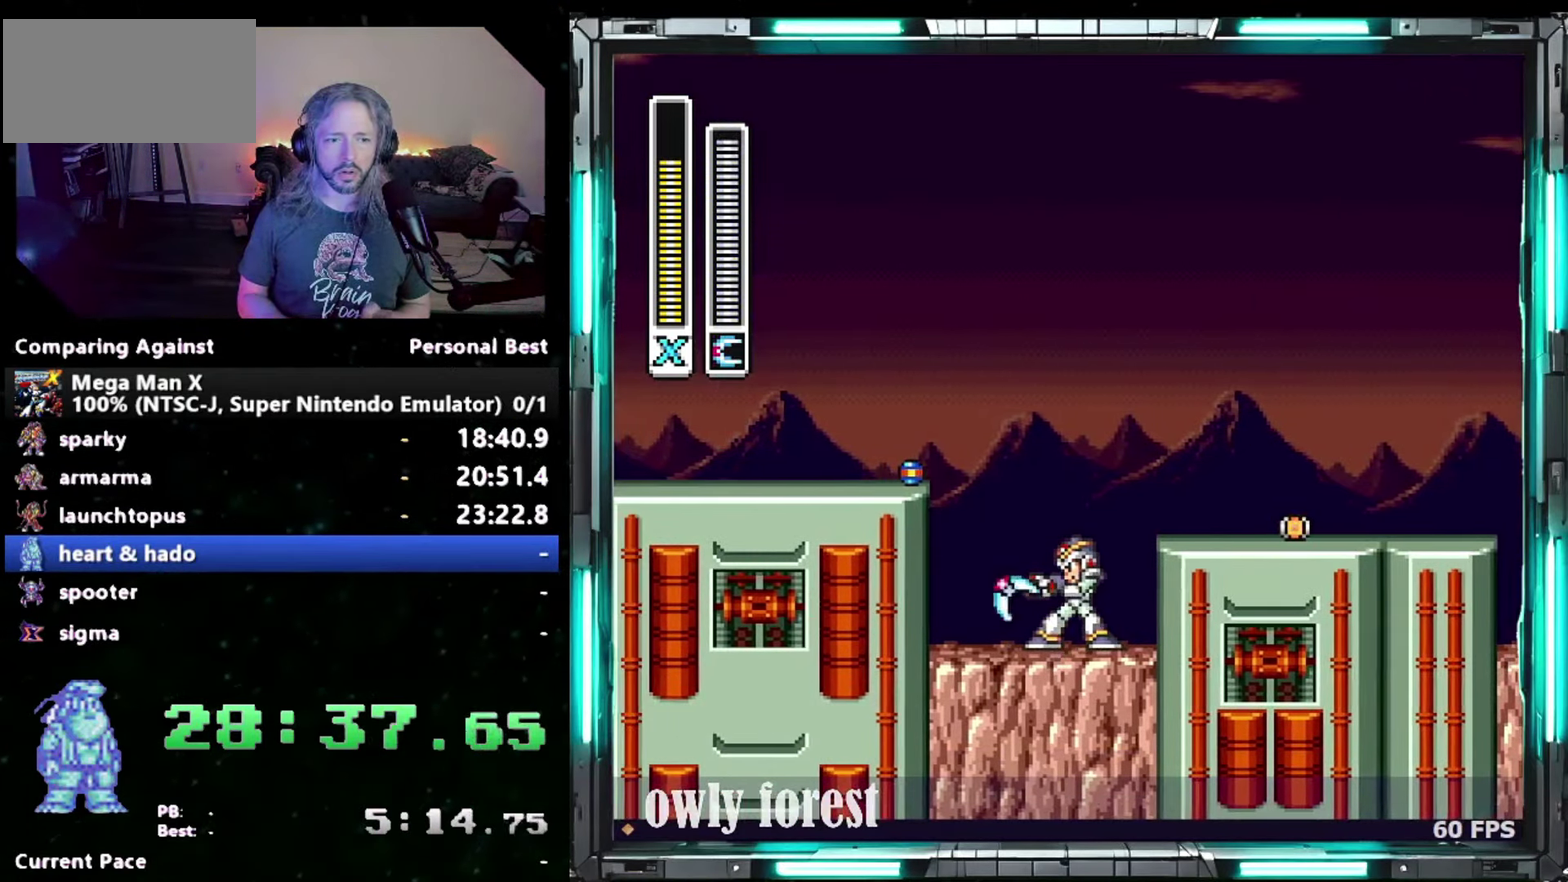
{"buttons": [], "events": []}
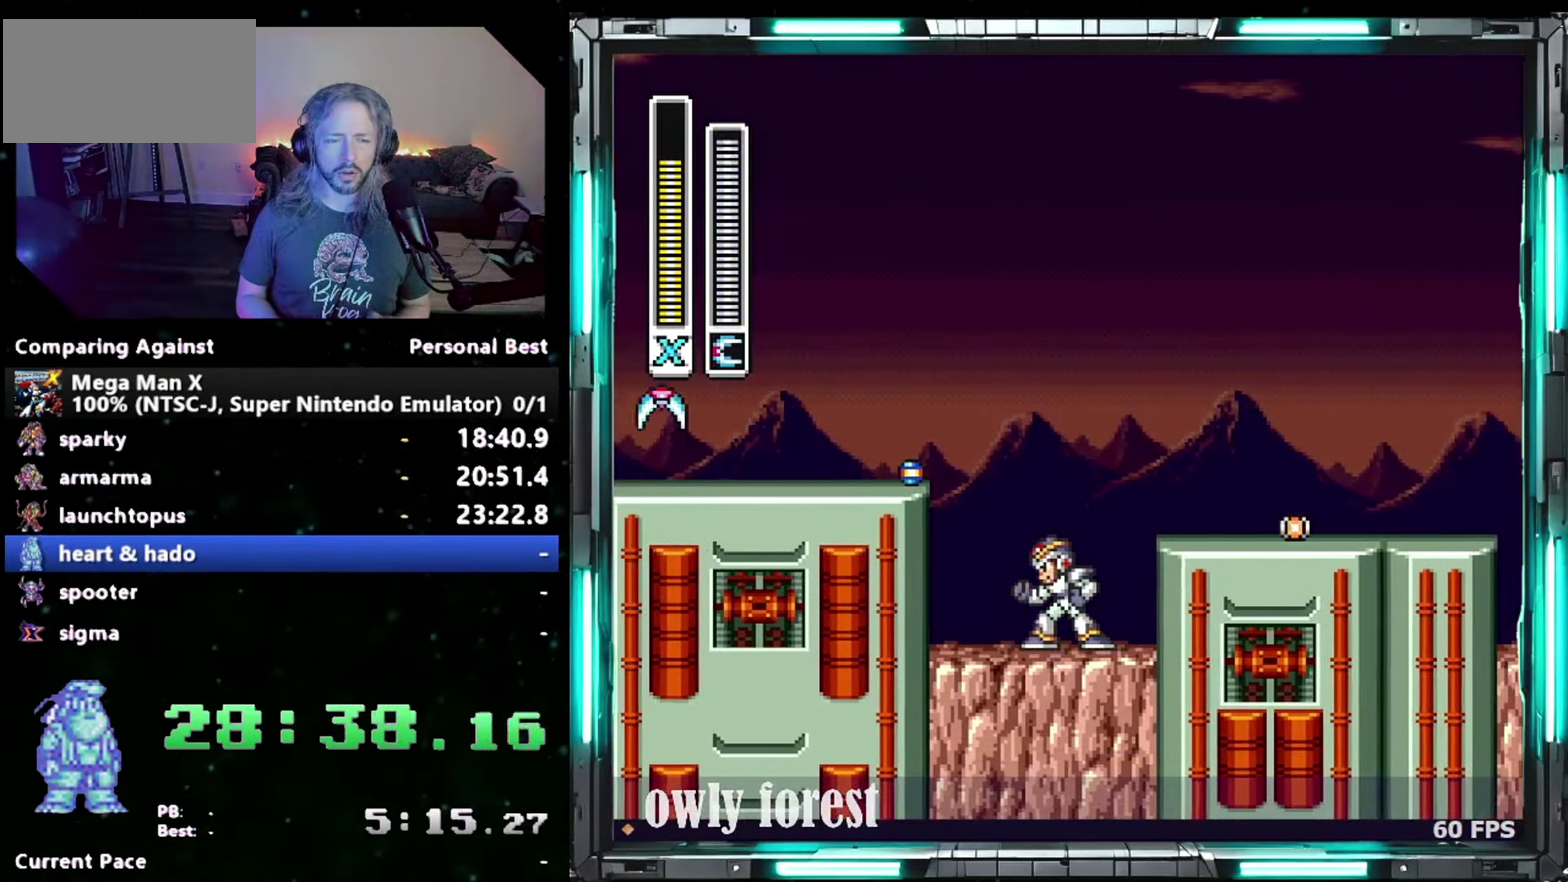
{"buttons": ["DPAD_LEFT"], "events": [[17, "DPAD_RIGHT", "down"], [83, "B", "down"], [233, "DPAD_RIGHT", "up"], [300, "B", "up"], [467, "DPAD_LEFT", "down"]]}